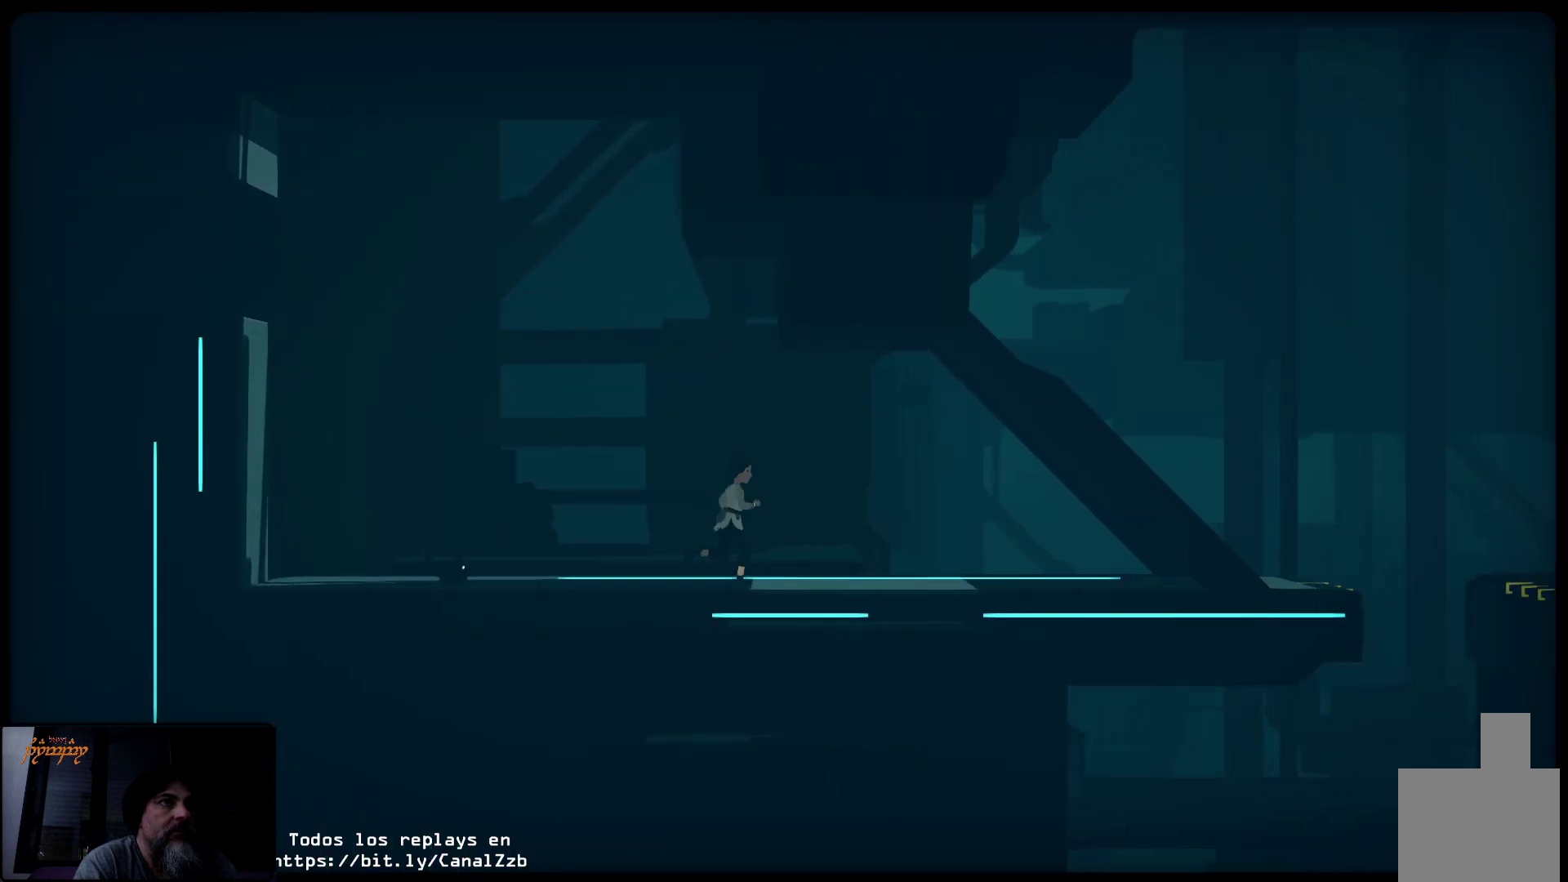
Gameplay with a controller (Xbox layout); each line is a JSON object with the inputs held at the frame after it. "events" lists button and stick changes between this image and that frame as [ms after this image, input, new state], when the widget could be followed in between.
{"buttons": [], "left_stick": "up-right", "right_stick": "center", "events": []}
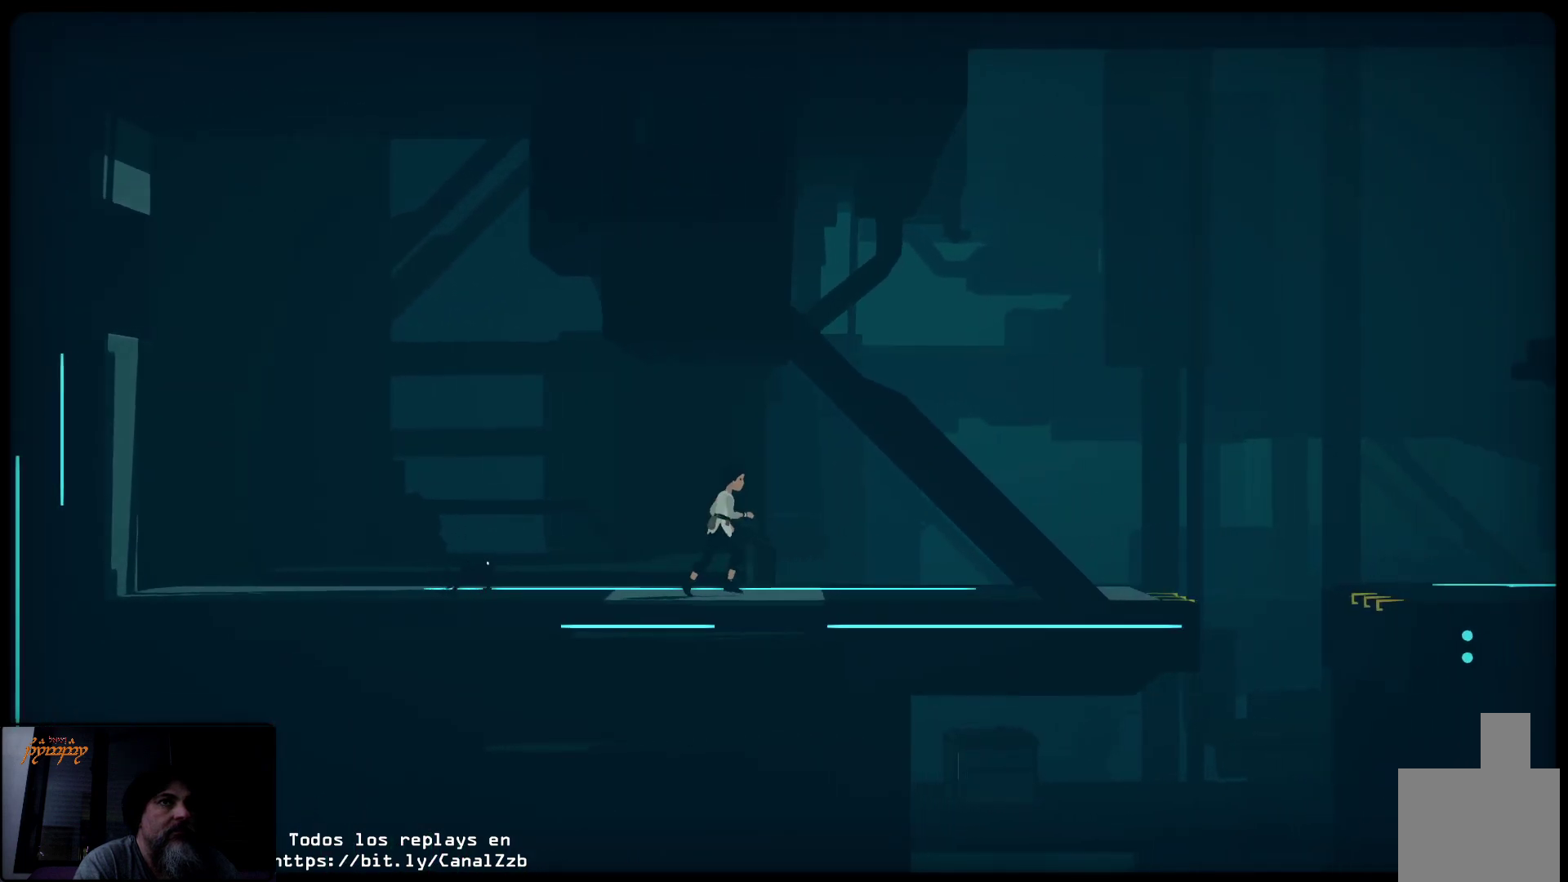
{"buttons": [], "left_stick": "up-right", "right_stick": "center", "events": []}
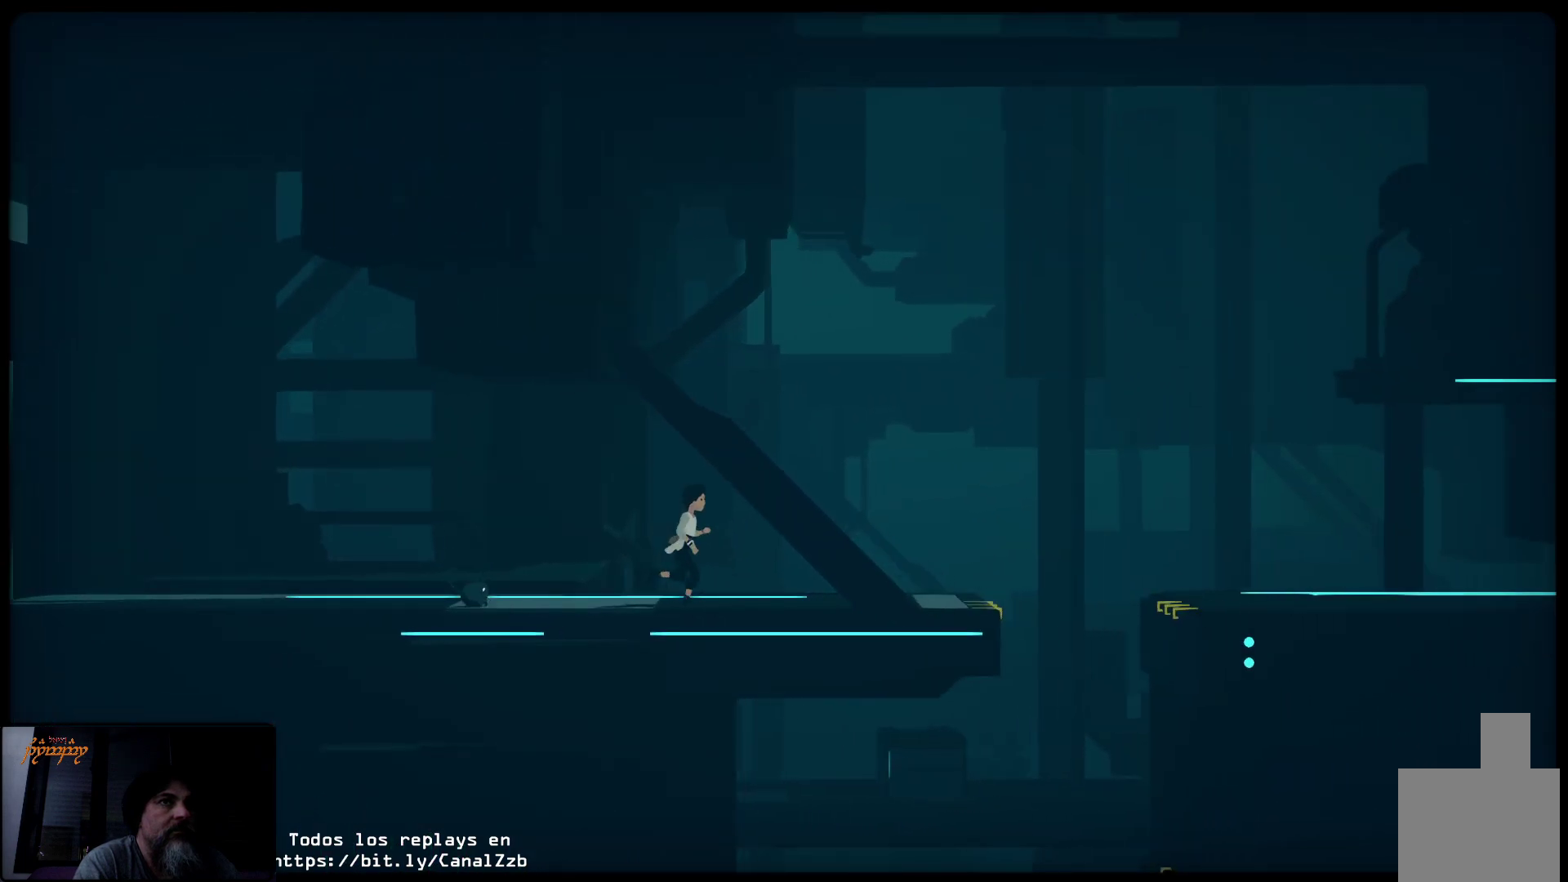
{"buttons": [], "left_stick": "up-right", "right_stick": "center", "events": []}
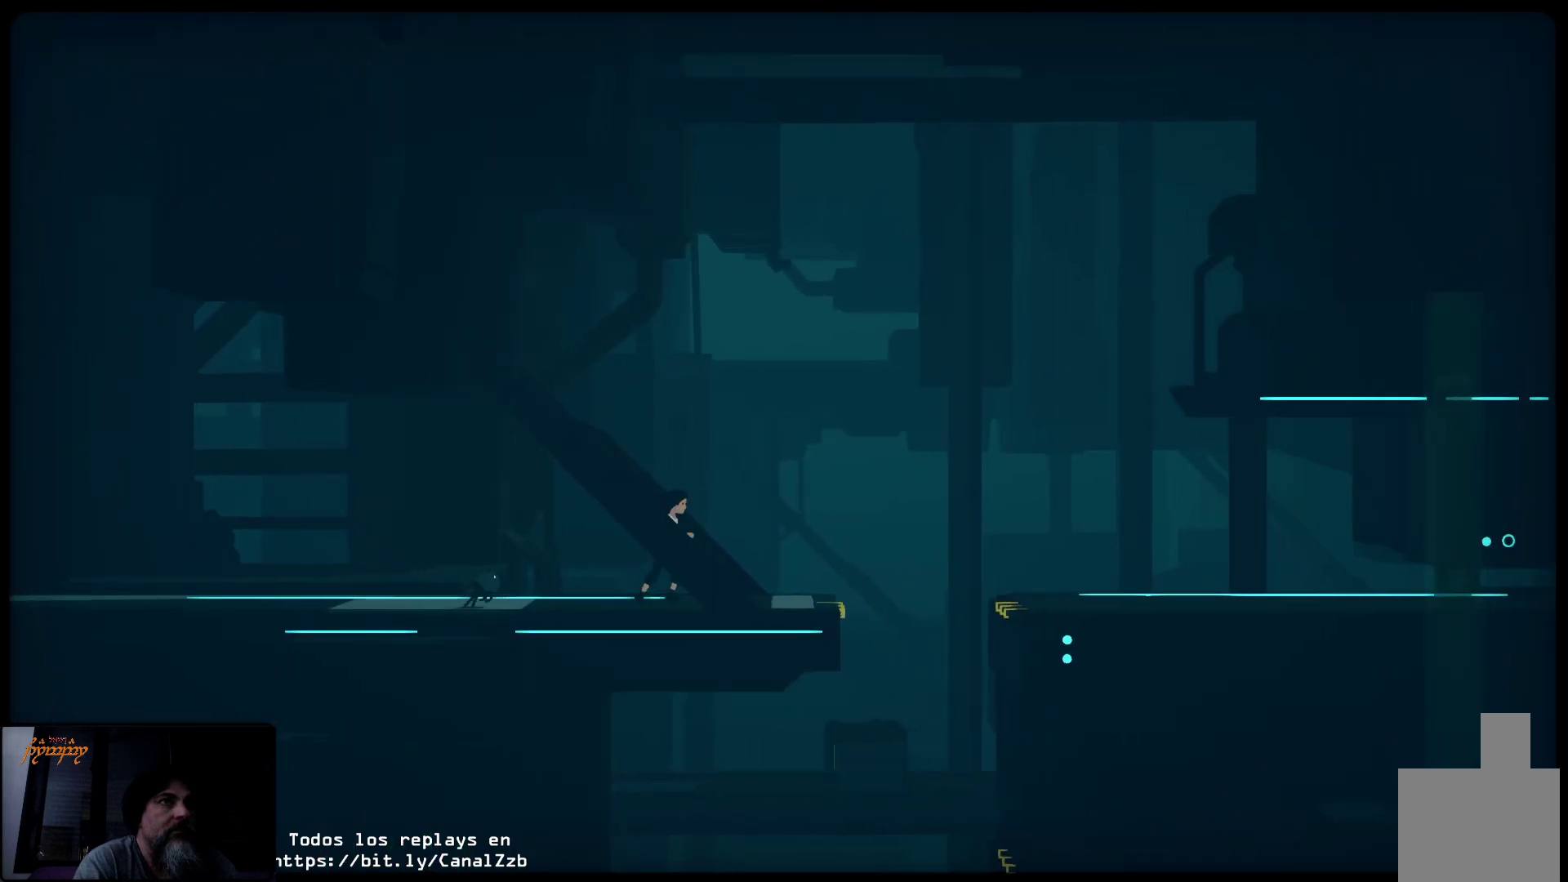
{"buttons": [], "left_stick": "up-right", "right_stick": "center", "events": []}
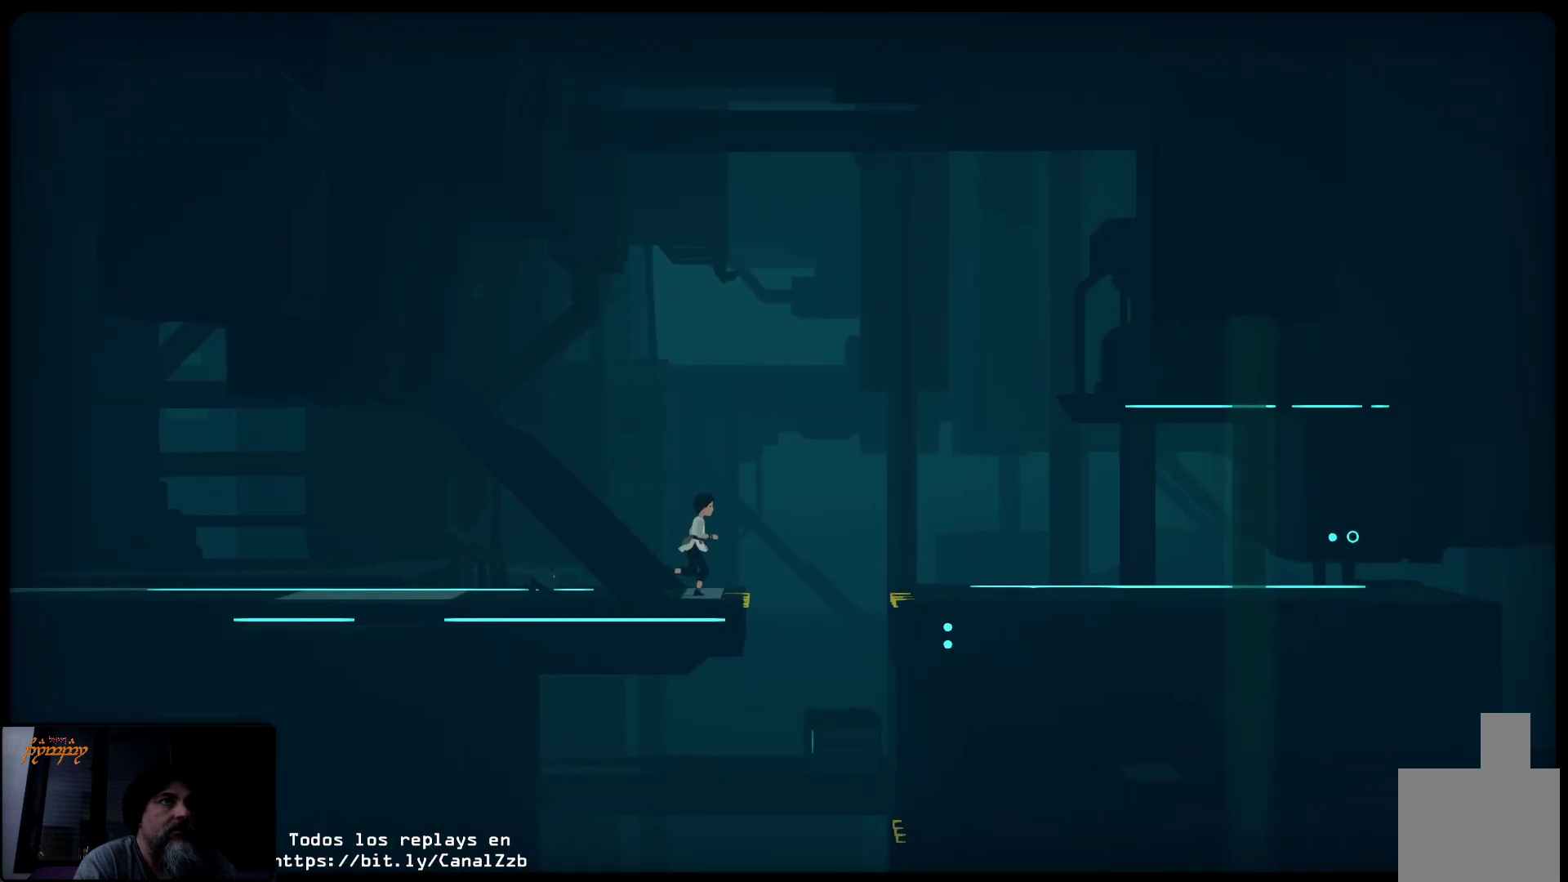
{"buttons": ["A"], "left_stick": "up-right", "right_stick": "center", "events": [[67, "A", "down"]]}
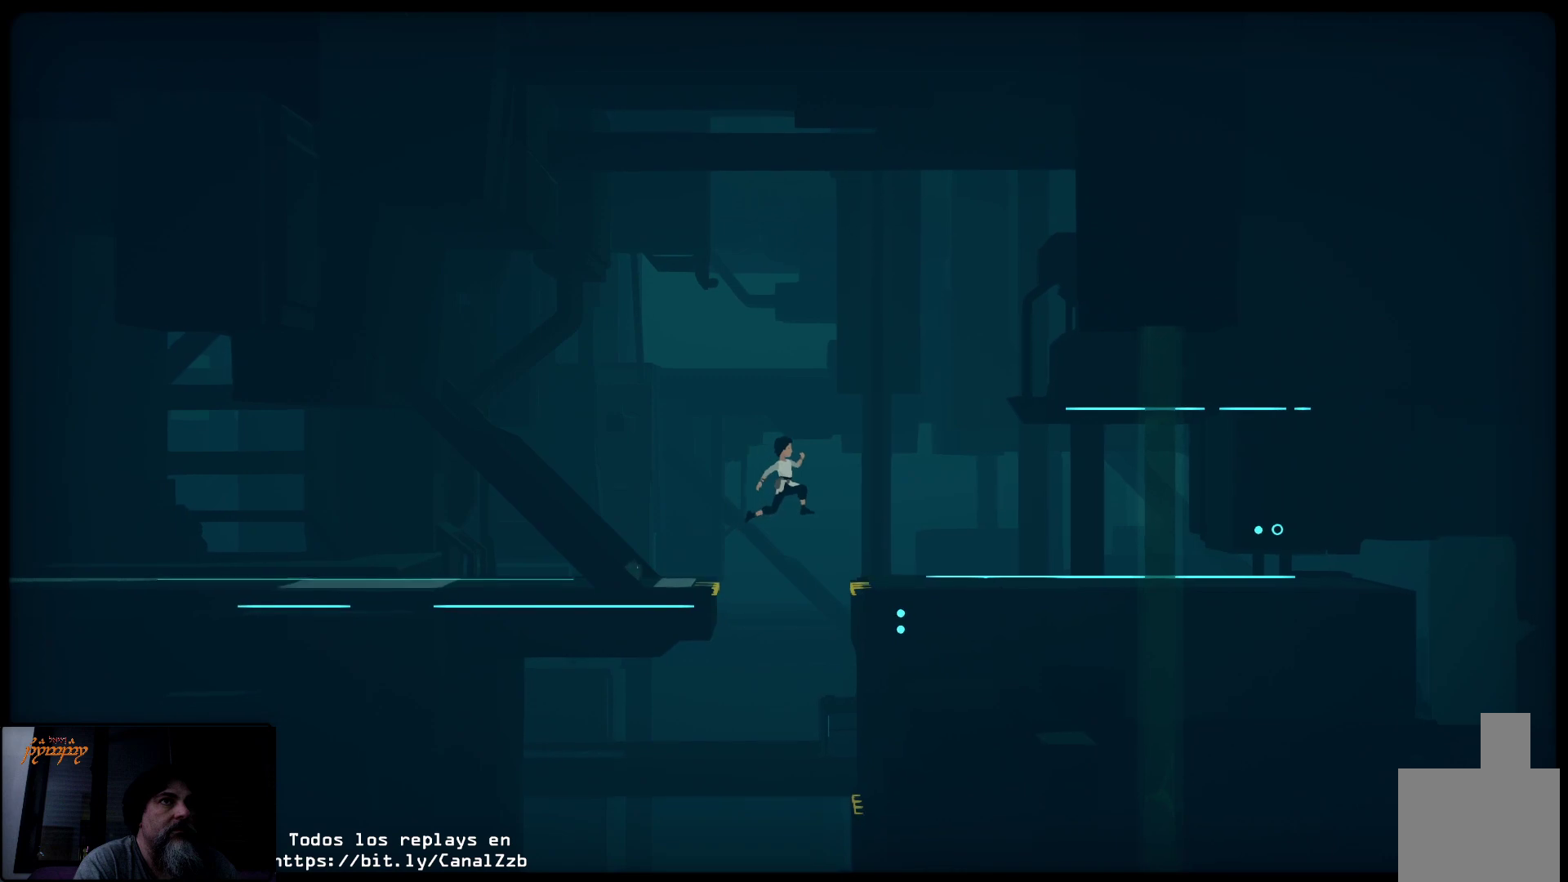
{"buttons": [], "left_stick": "up-right", "right_stick": "center", "events": [[150, "A", "up"]]}
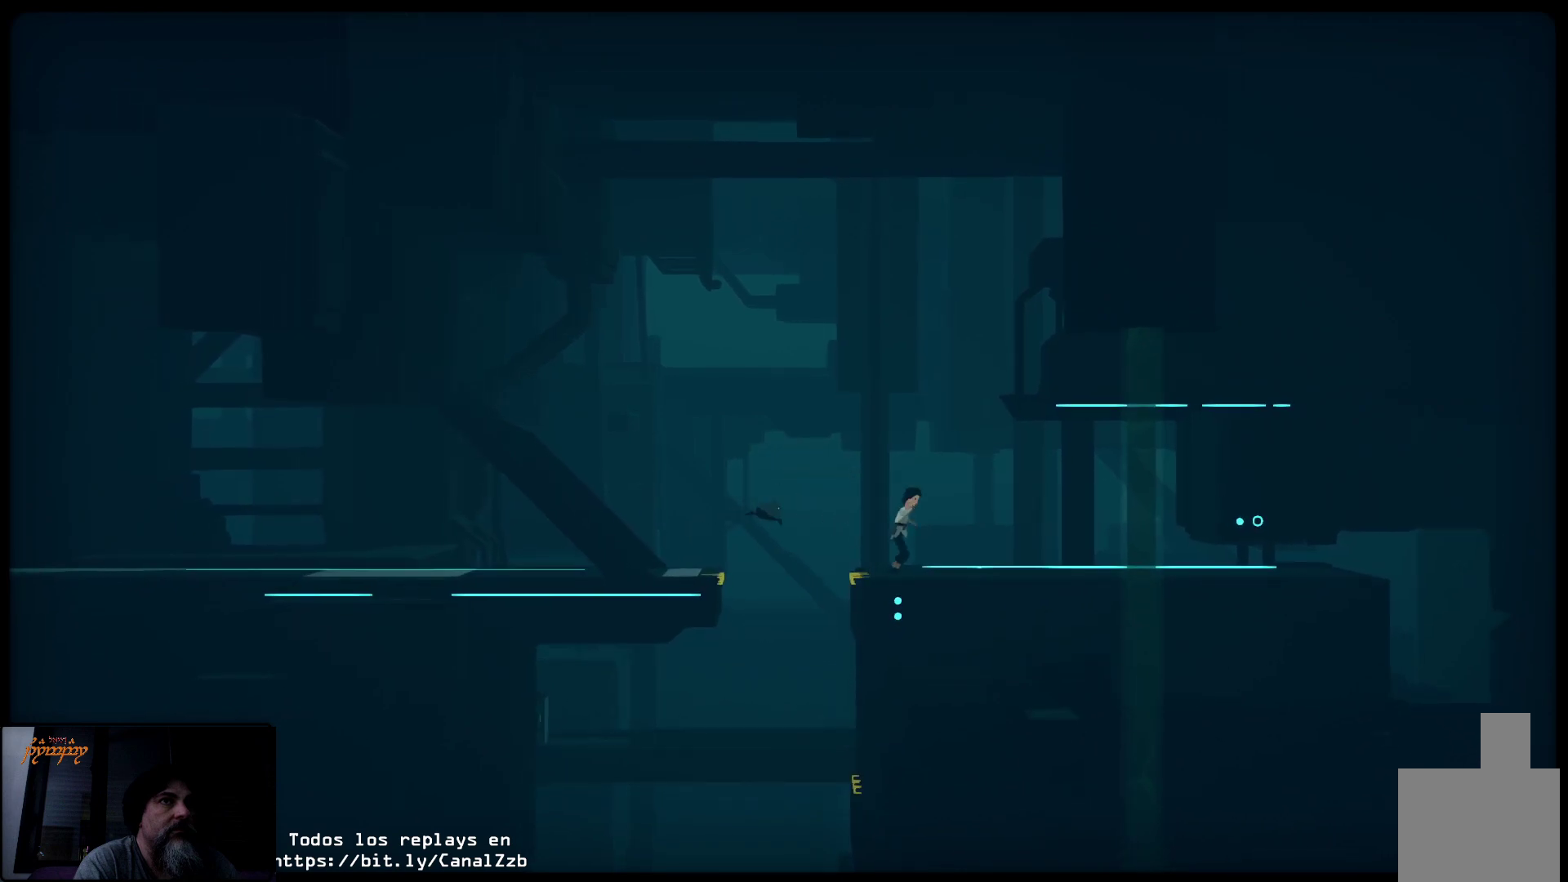
{"buttons": [], "left_stick": "up-right", "right_stick": "center", "events": []}
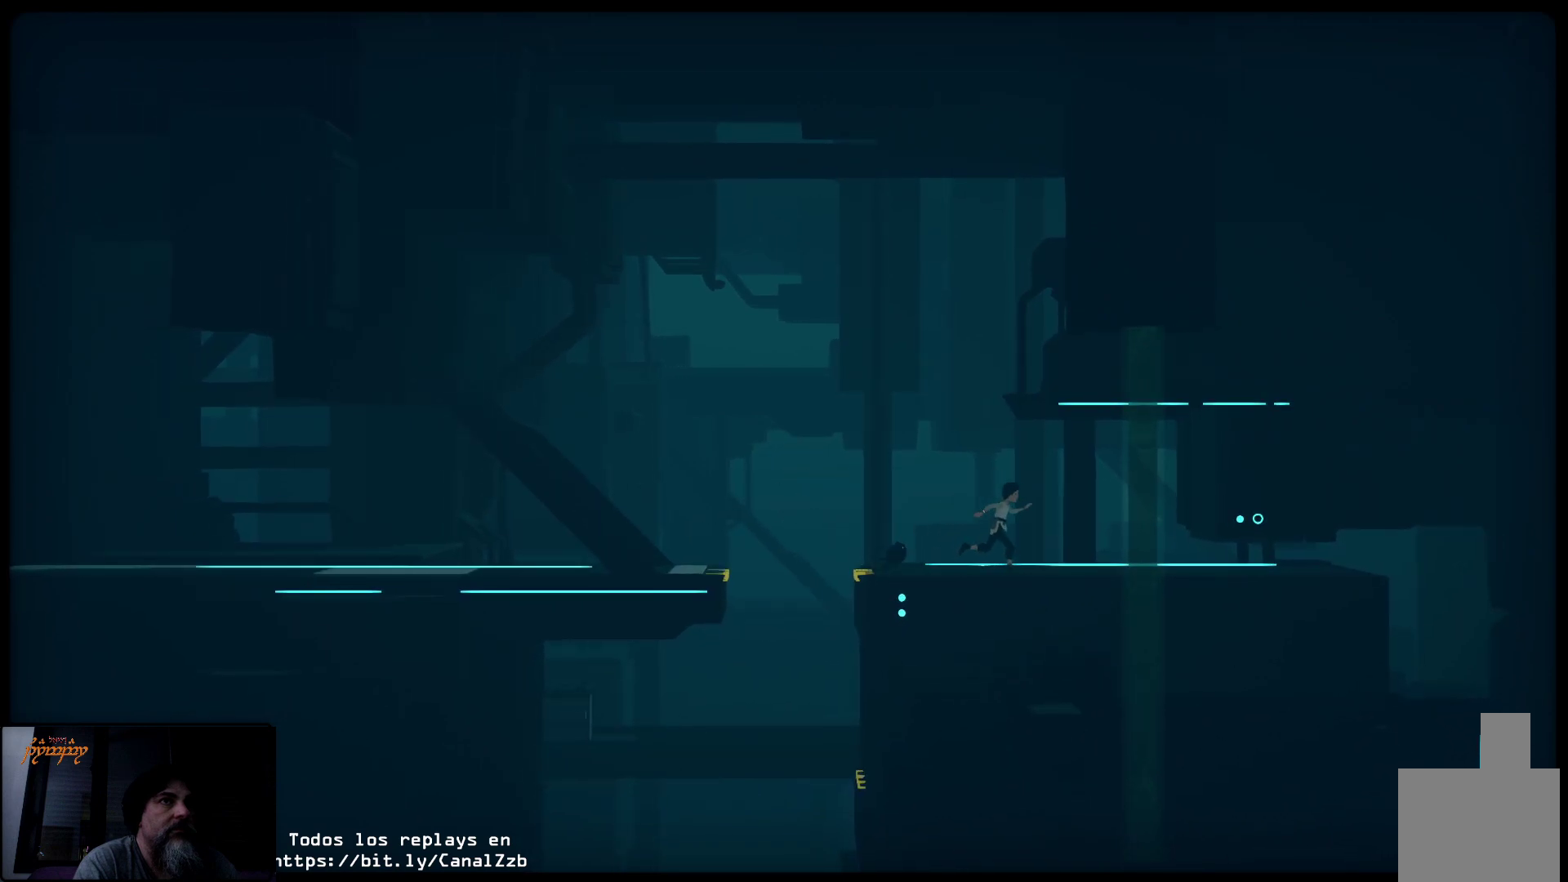
{"buttons": [], "left_stick": "up-right", "right_stick": "center", "events": []}
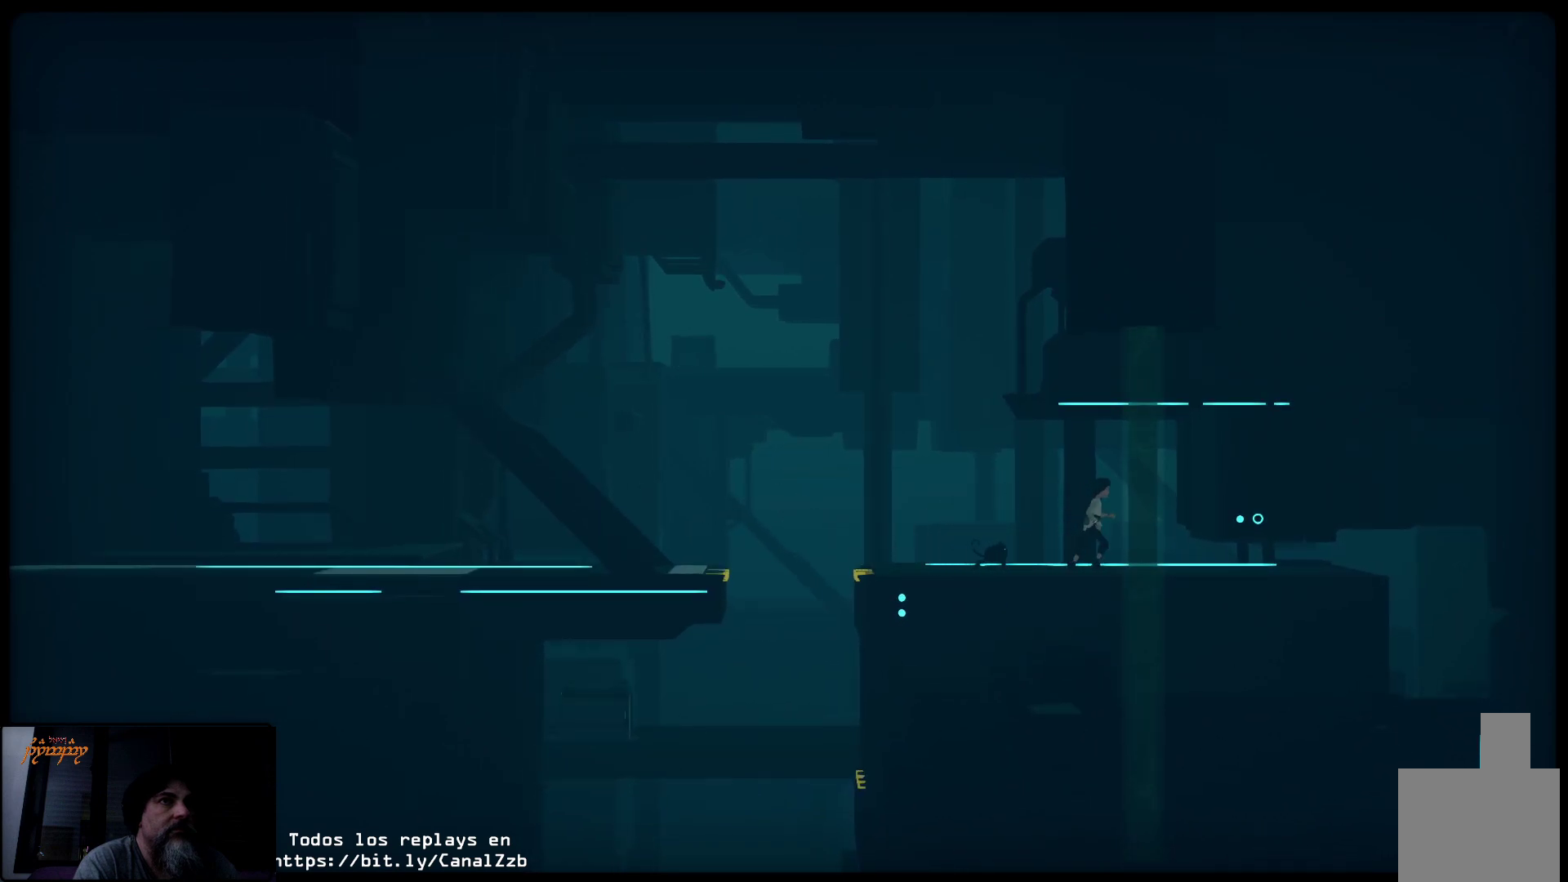
{"buttons": ["L2"], "left_stick": "up-right", "right_stick": "center", "events": [[133, "L2", "down"]]}
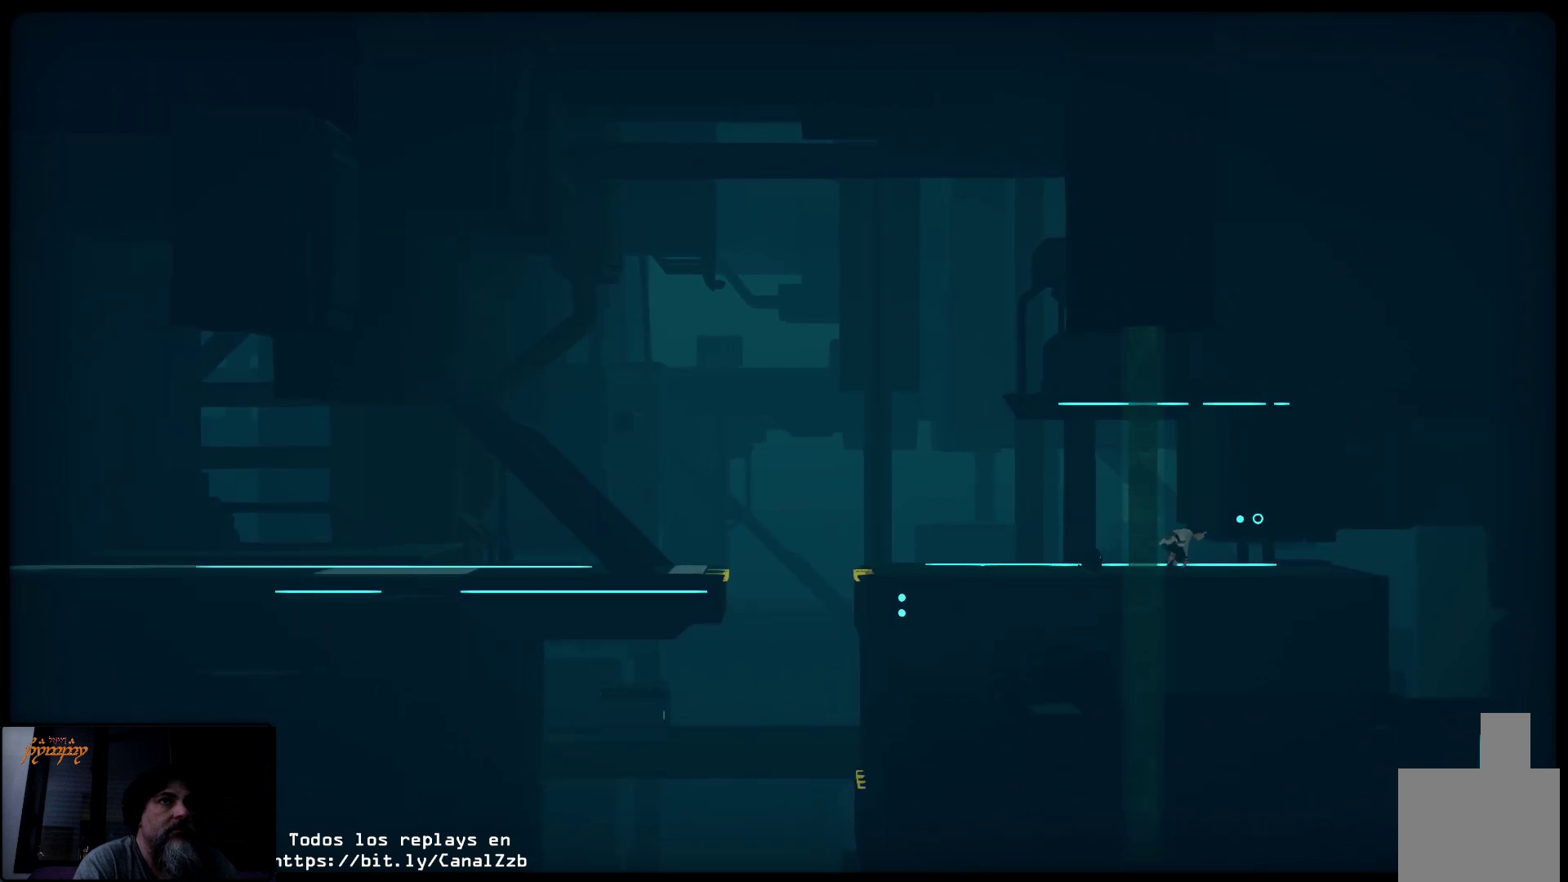
{"buttons": [], "left_stick": "up-right", "right_stick": "center", "events": [[150, "L2", "up"]]}
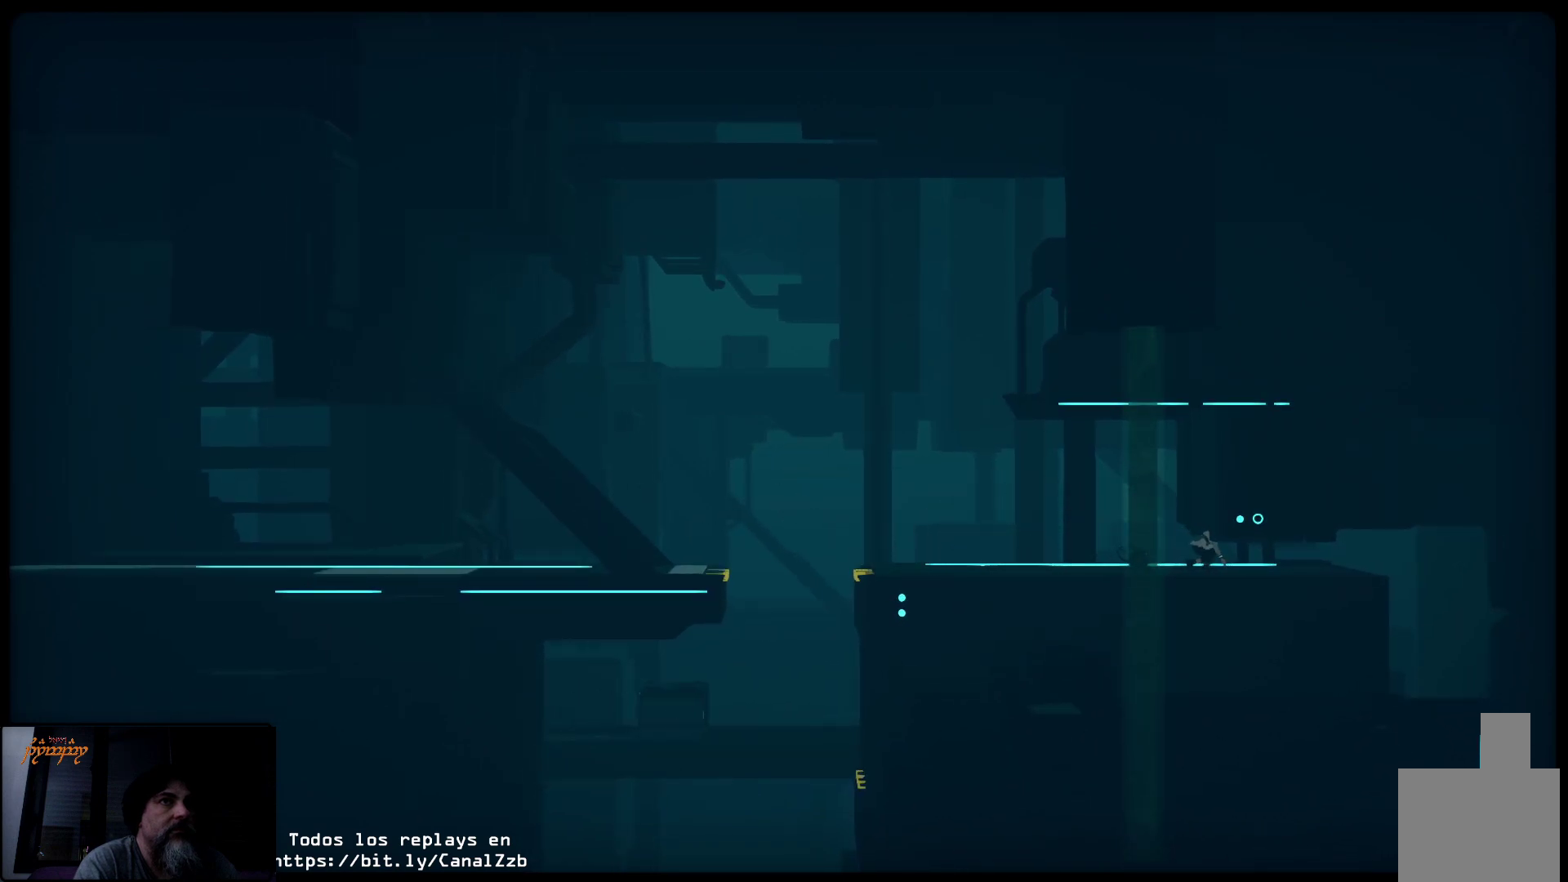
{"buttons": [], "left_stick": "up-right", "right_stick": "center", "events": []}
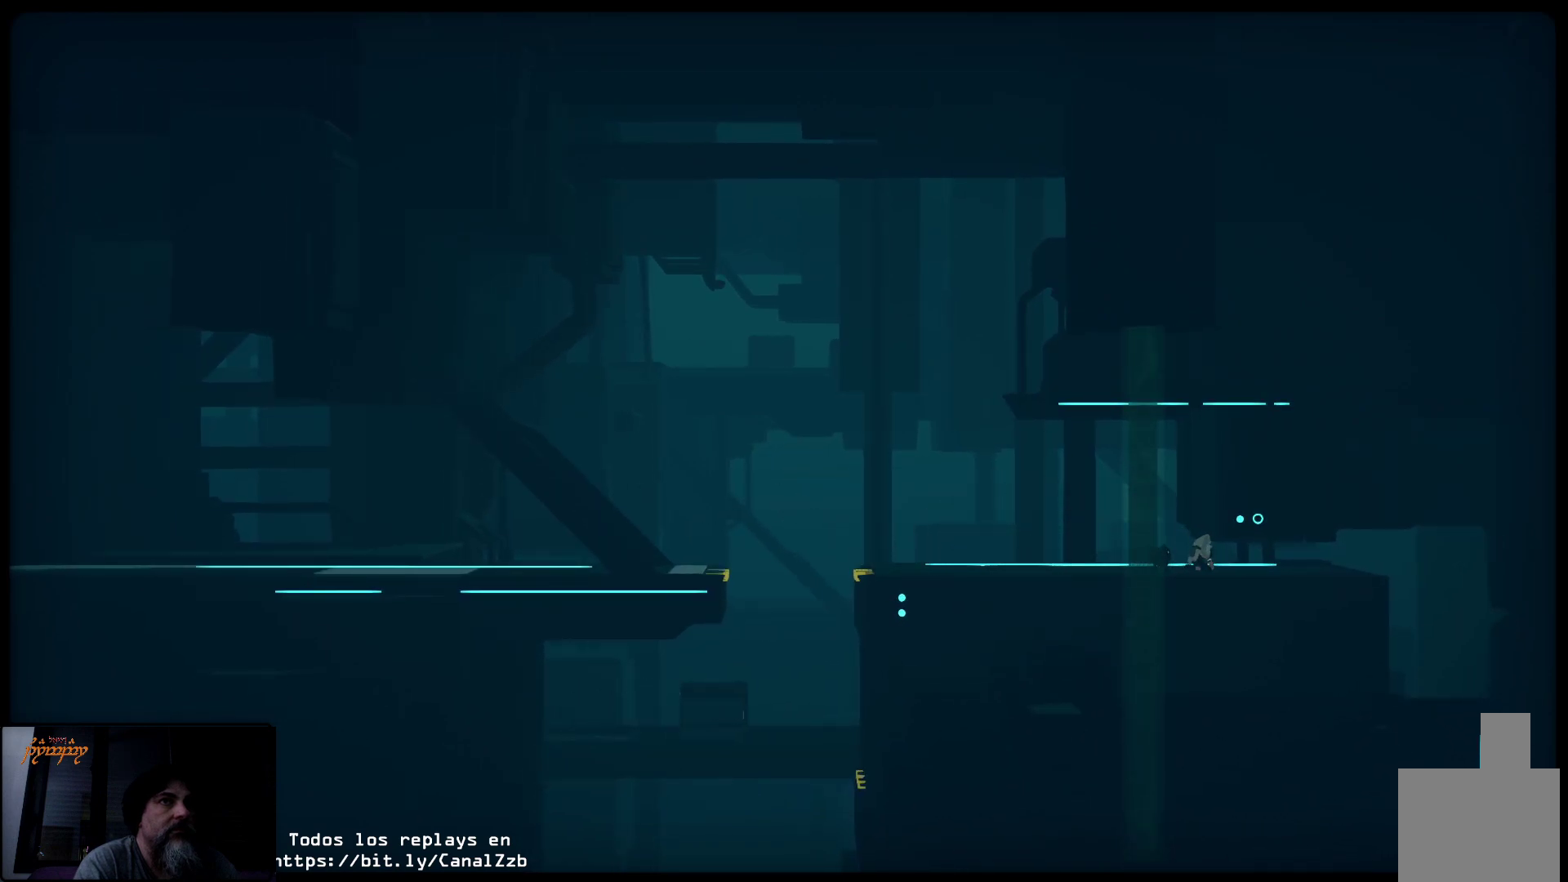
{"buttons": [], "left_stick": "up-right", "right_stick": "center", "events": []}
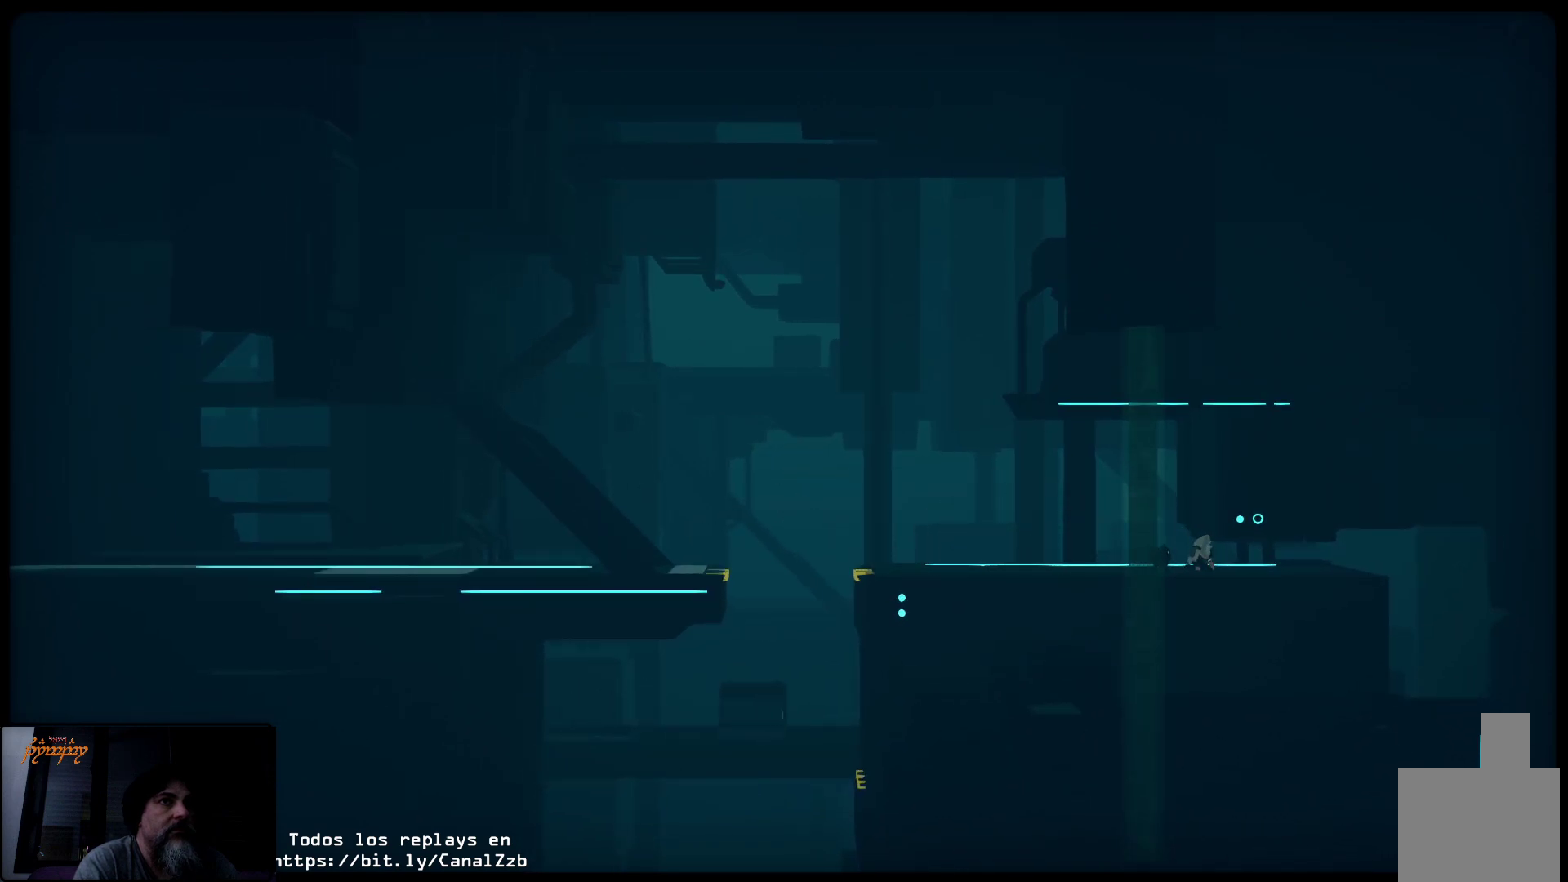
{"buttons": ["L2"], "left_stick": "up-right", "right_stick": "center", "events": [[217, "L2", "down"]]}
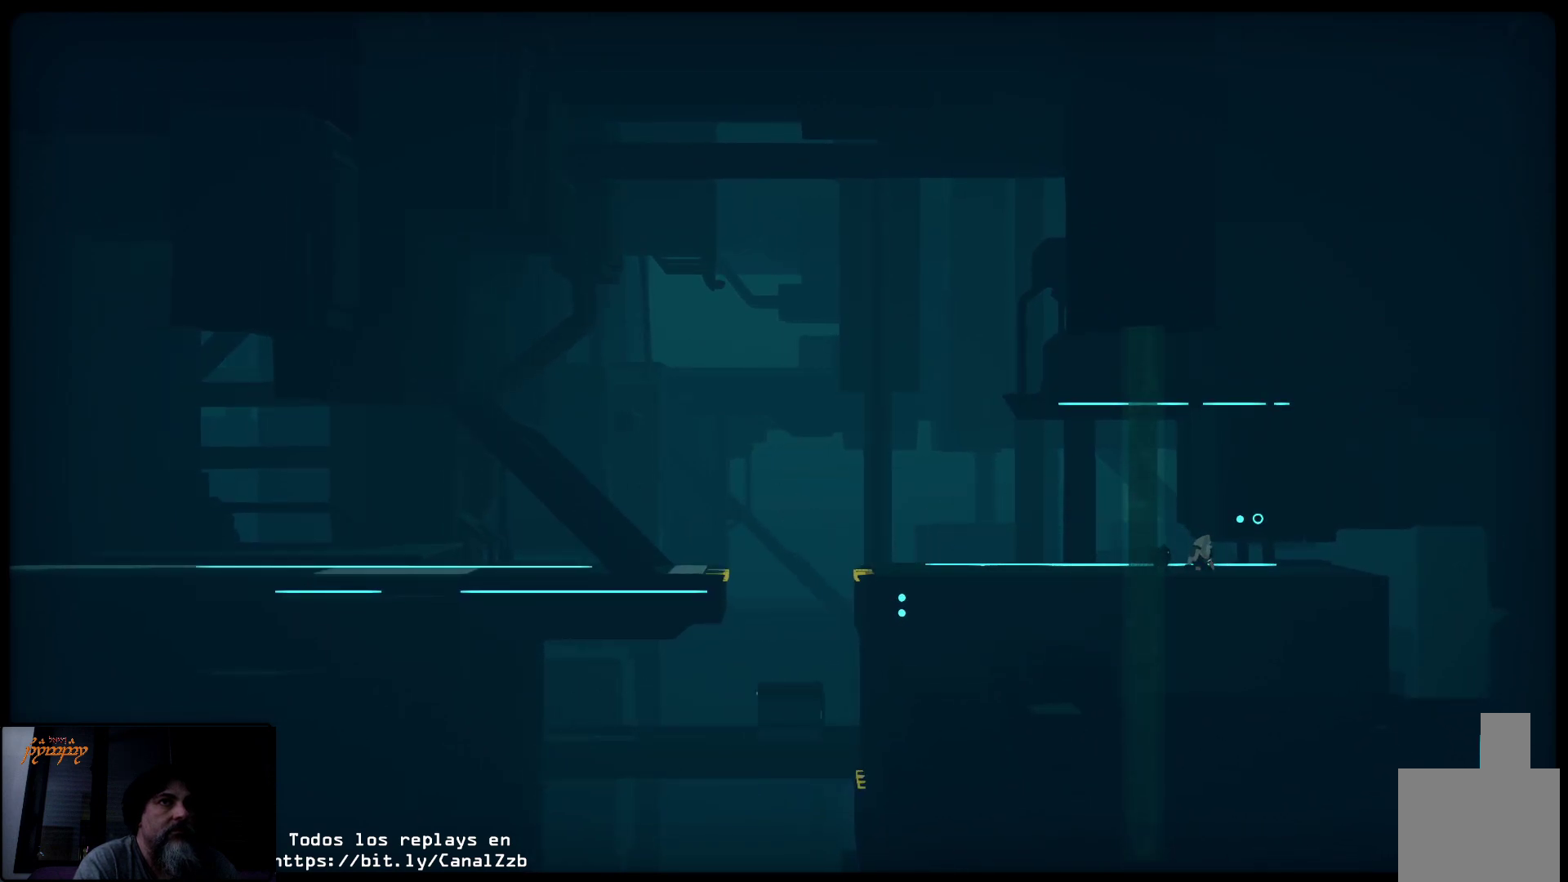
{"buttons": [], "left_stick": "up-right", "right_stick": "center", "events": [[300, "L2", "up"], [433, "A", "down"], [450, "A", "up"]]}
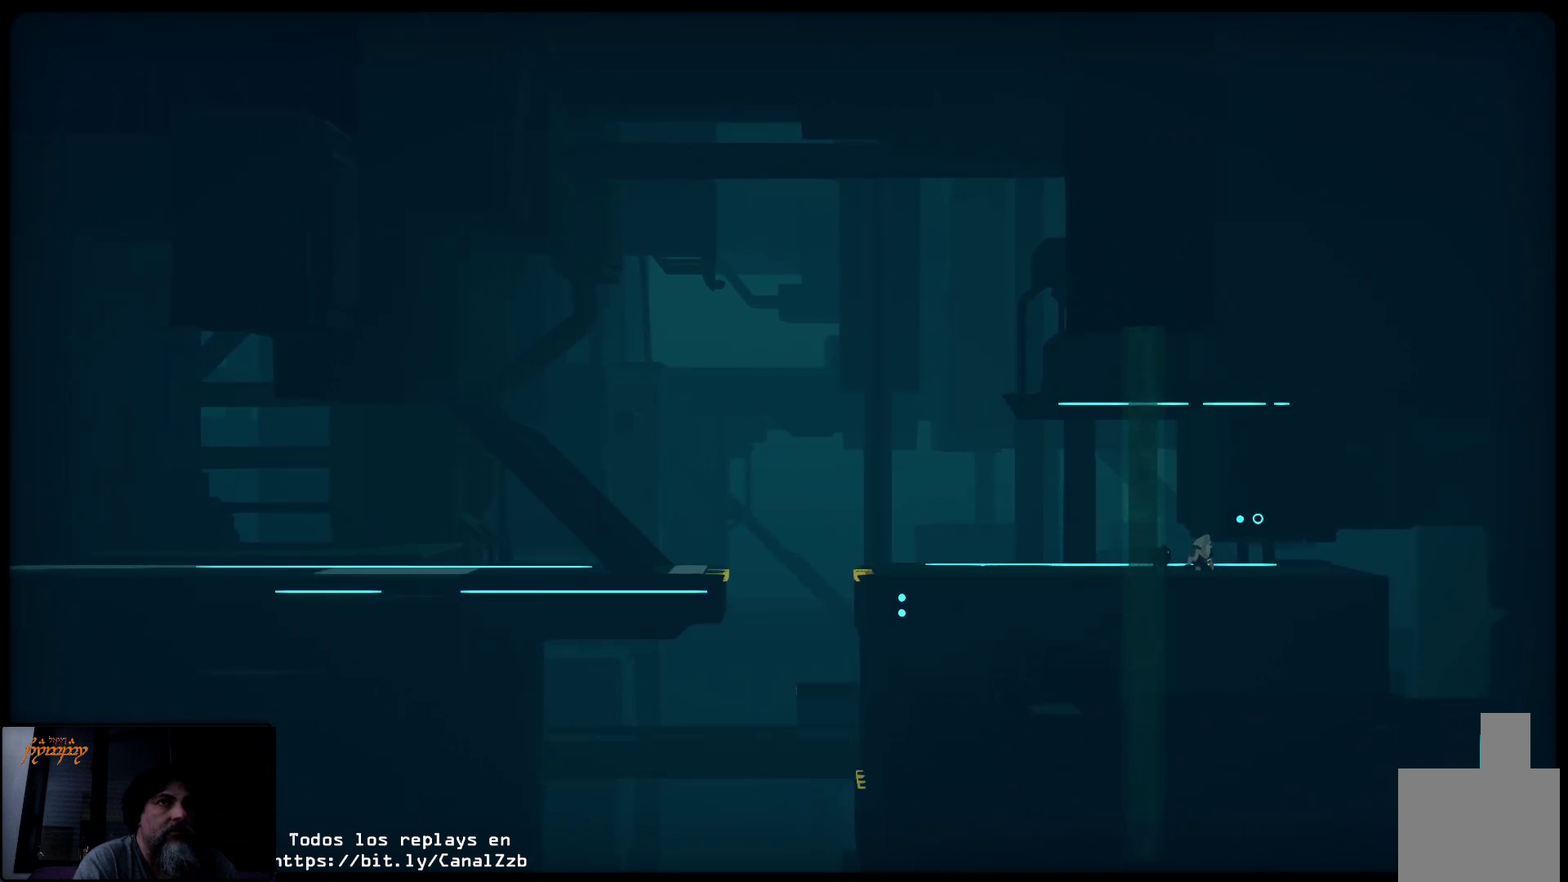
{"buttons": [], "left_stick": "left", "right_stick": "center", "events": [[317, "left_stick", "up-left"], [483, "left_stick", "left"]]}
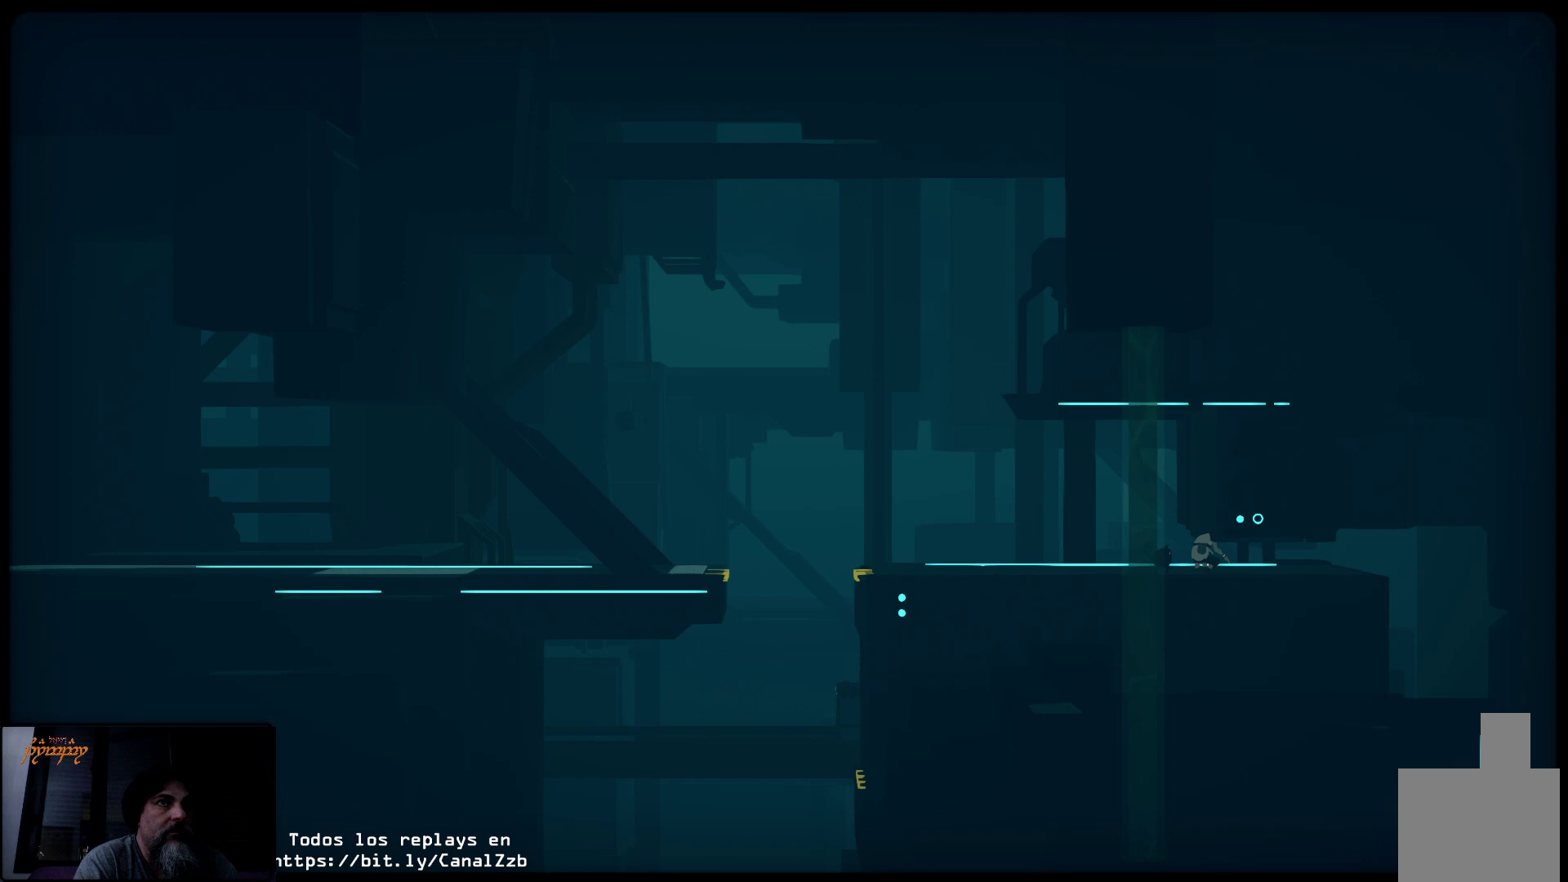
{"buttons": [], "left_stick": "left", "right_stick": "center", "events": []}
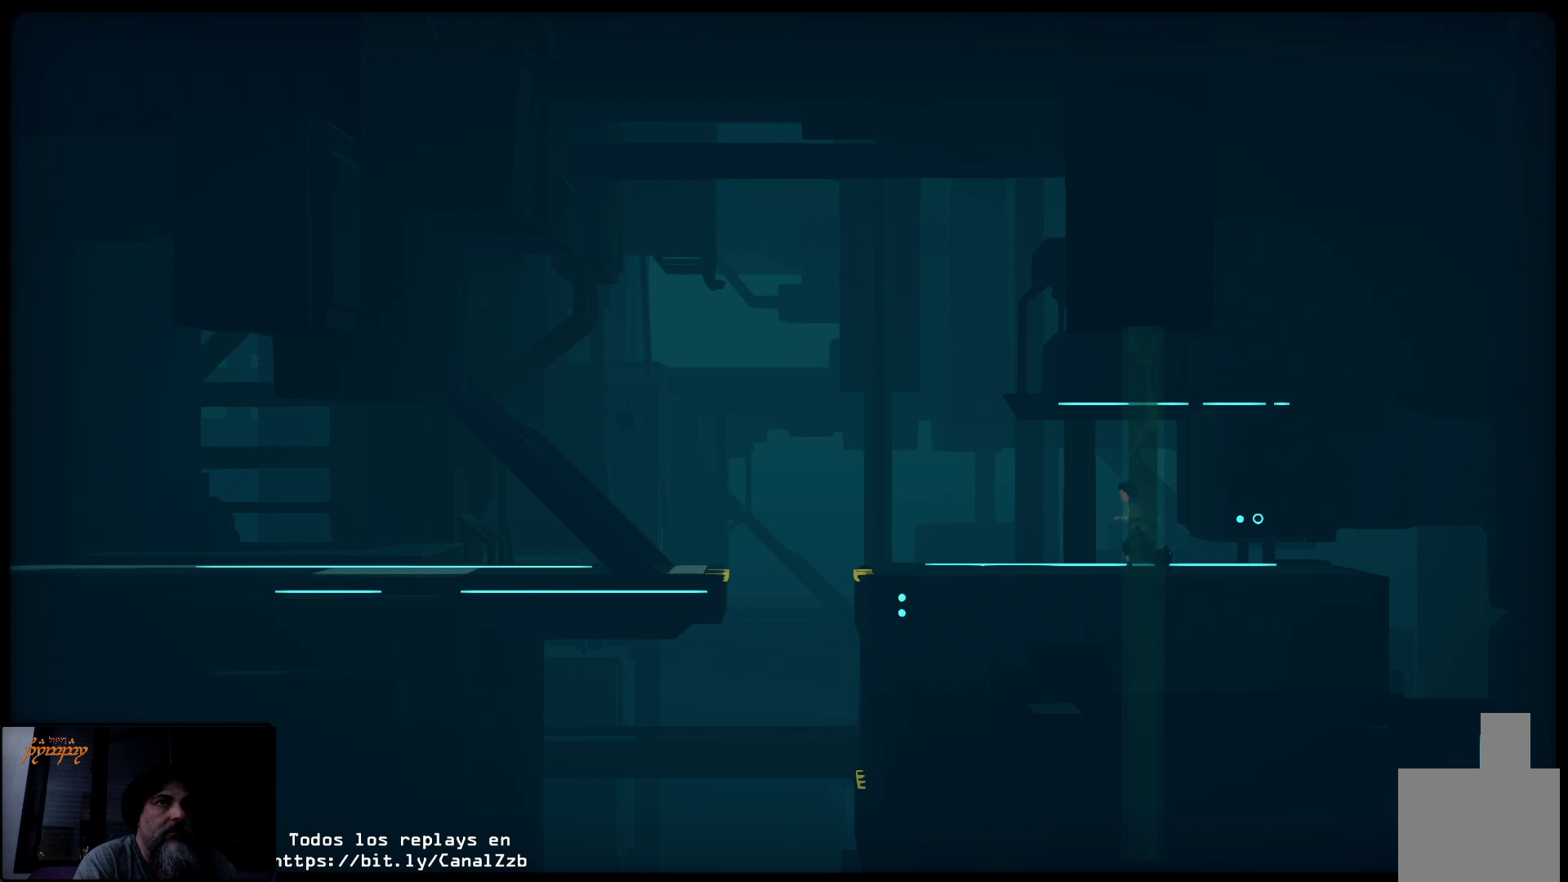
{"buttons": [], "left_stick": "left", "right_stick": "center", "events": []}
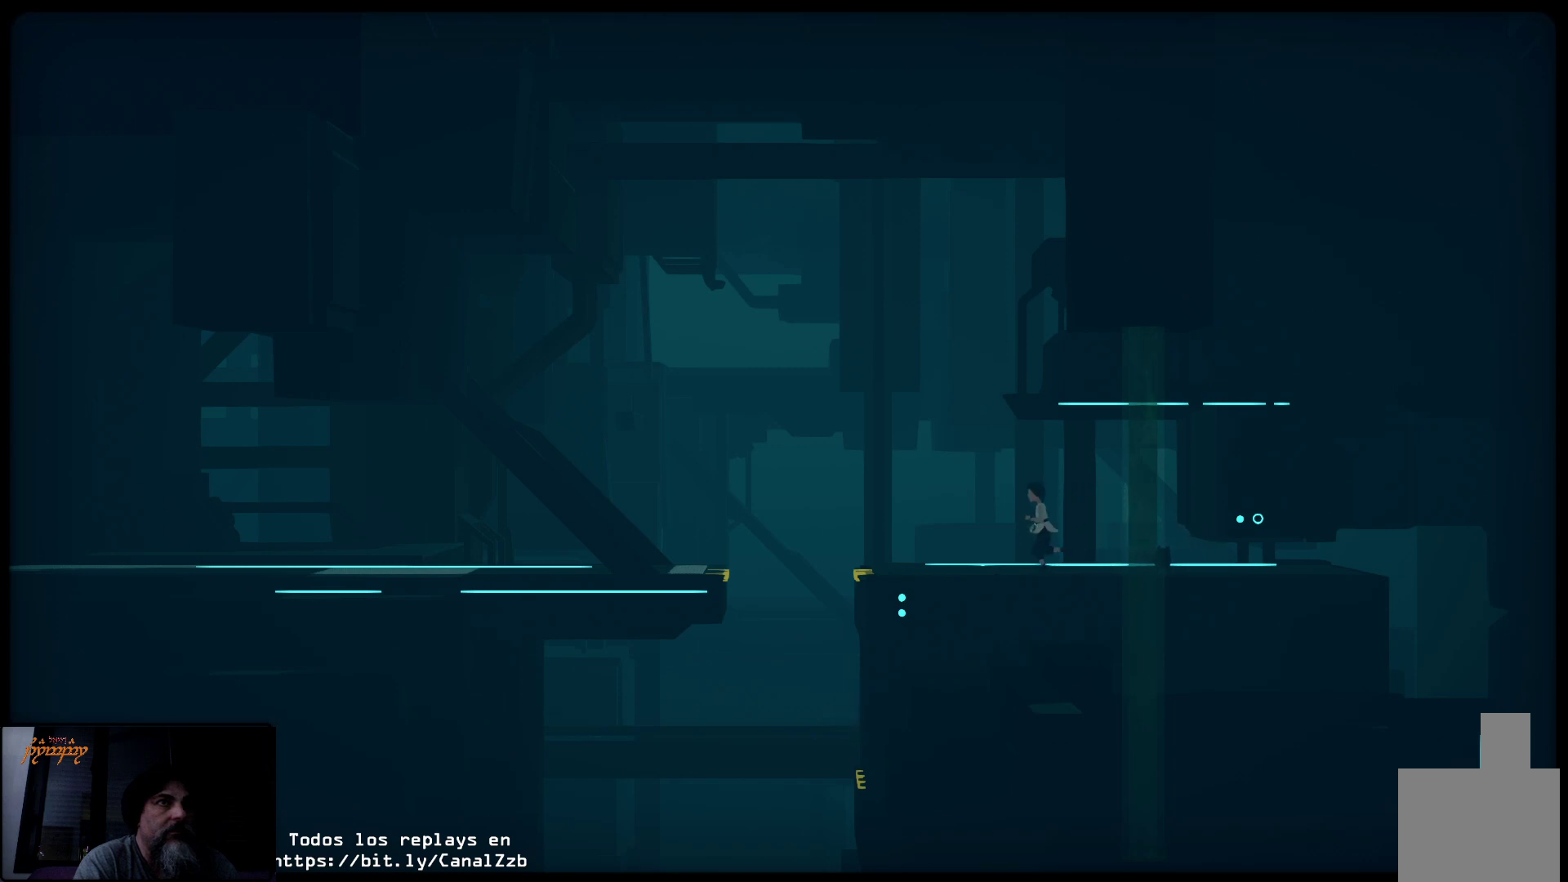
{"buttons": [], "left_stick": "left", "right_stick": "center", "events": []}
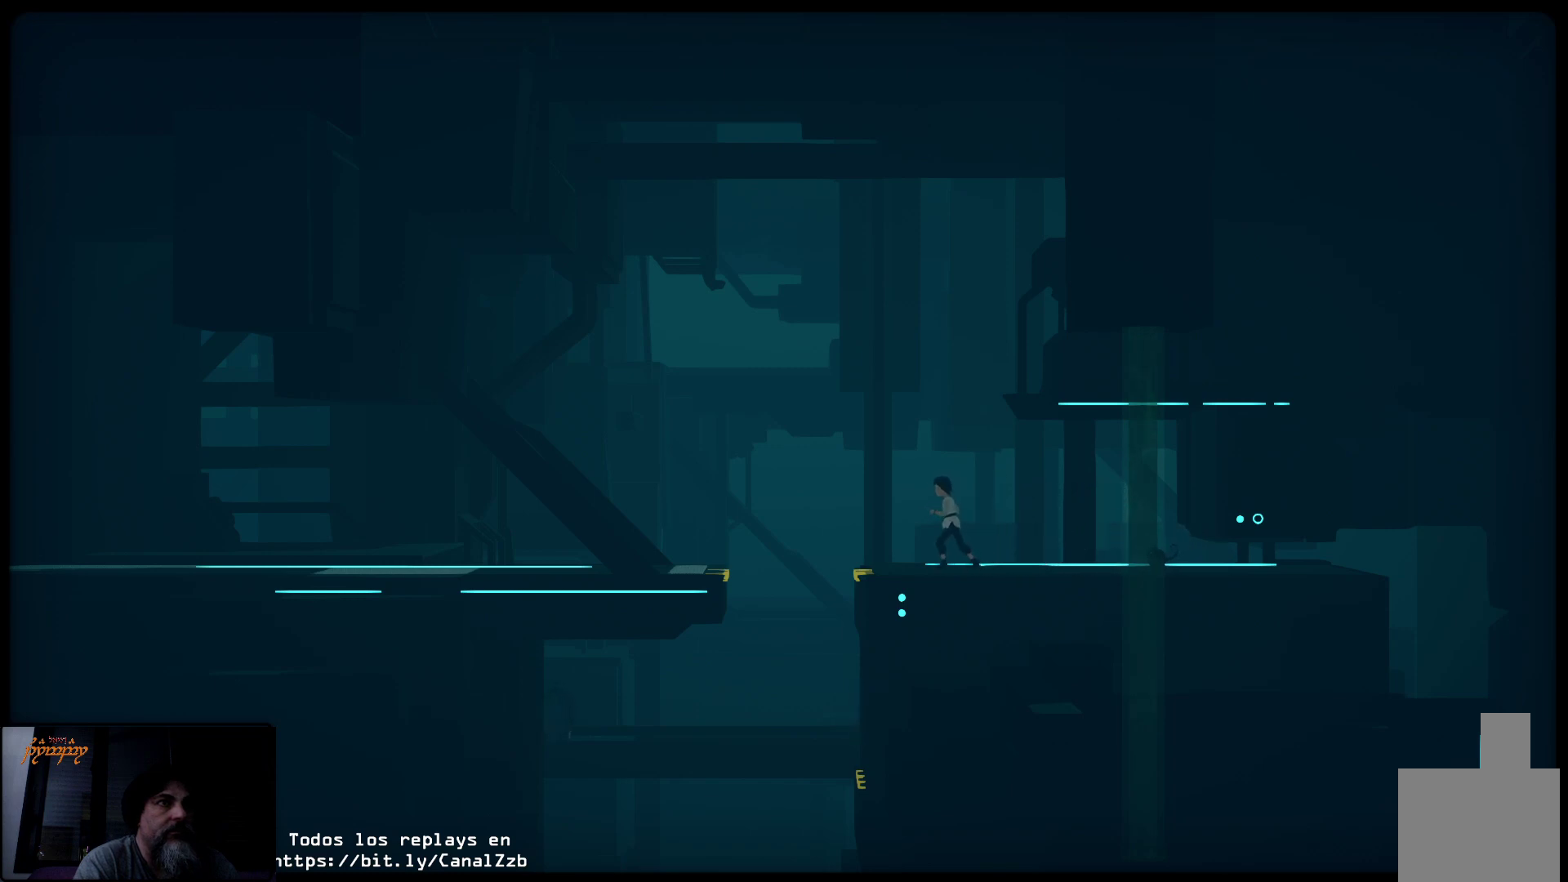
{"buttons": [], "left_stick": "down", "right_stick": "center", "events": [[383, "left_stick", "down"]]}
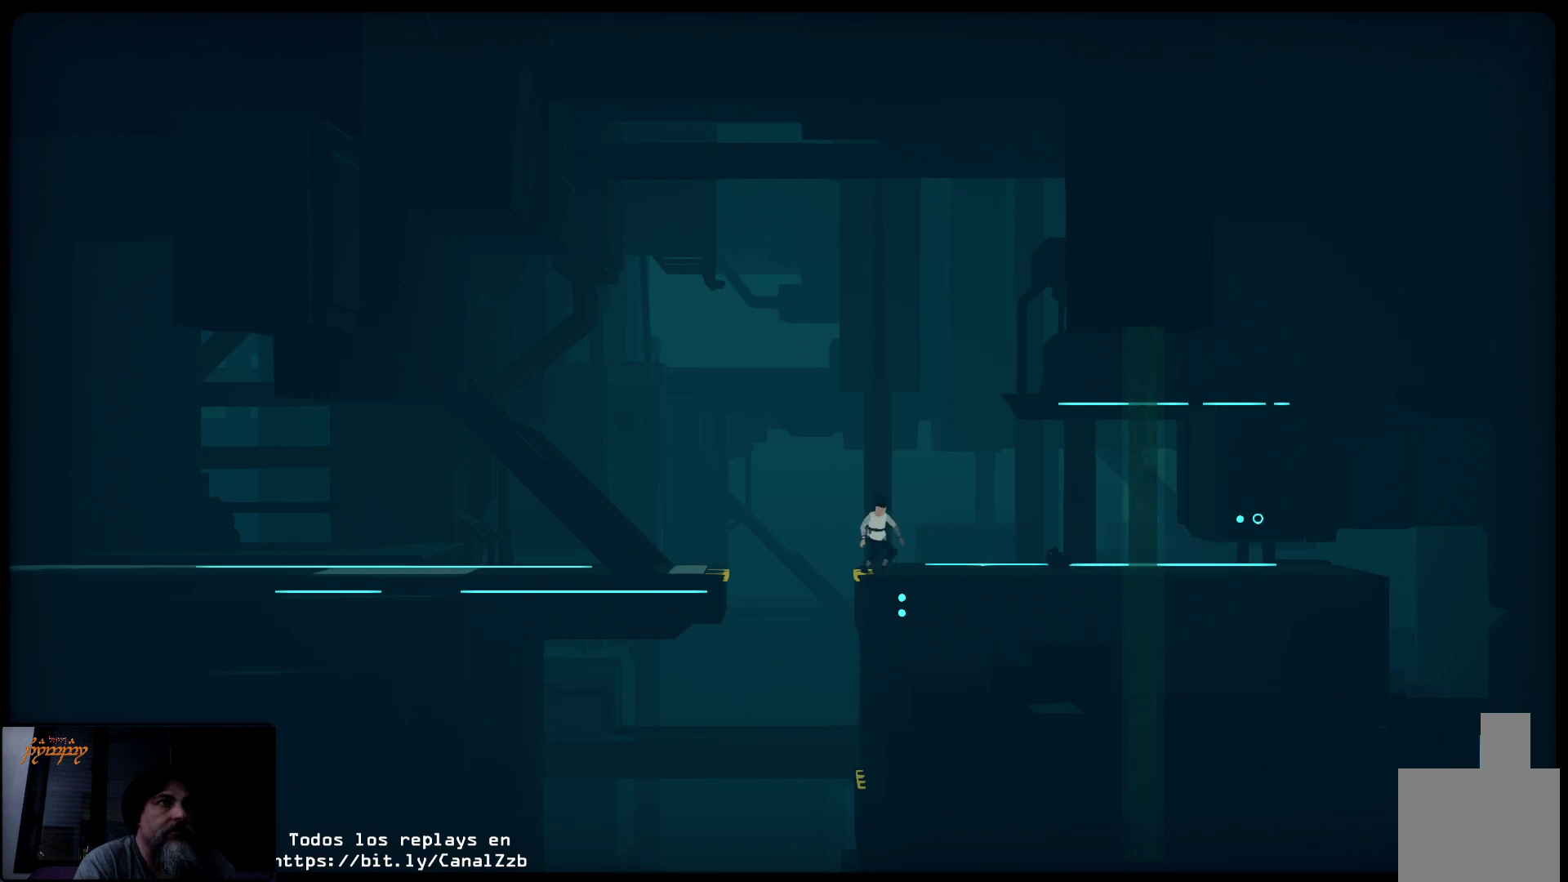
{"buttons": [], "left_stick": "down-right", "right_stick": "center", "events": [[67, "left_stick", "down-right"]]}
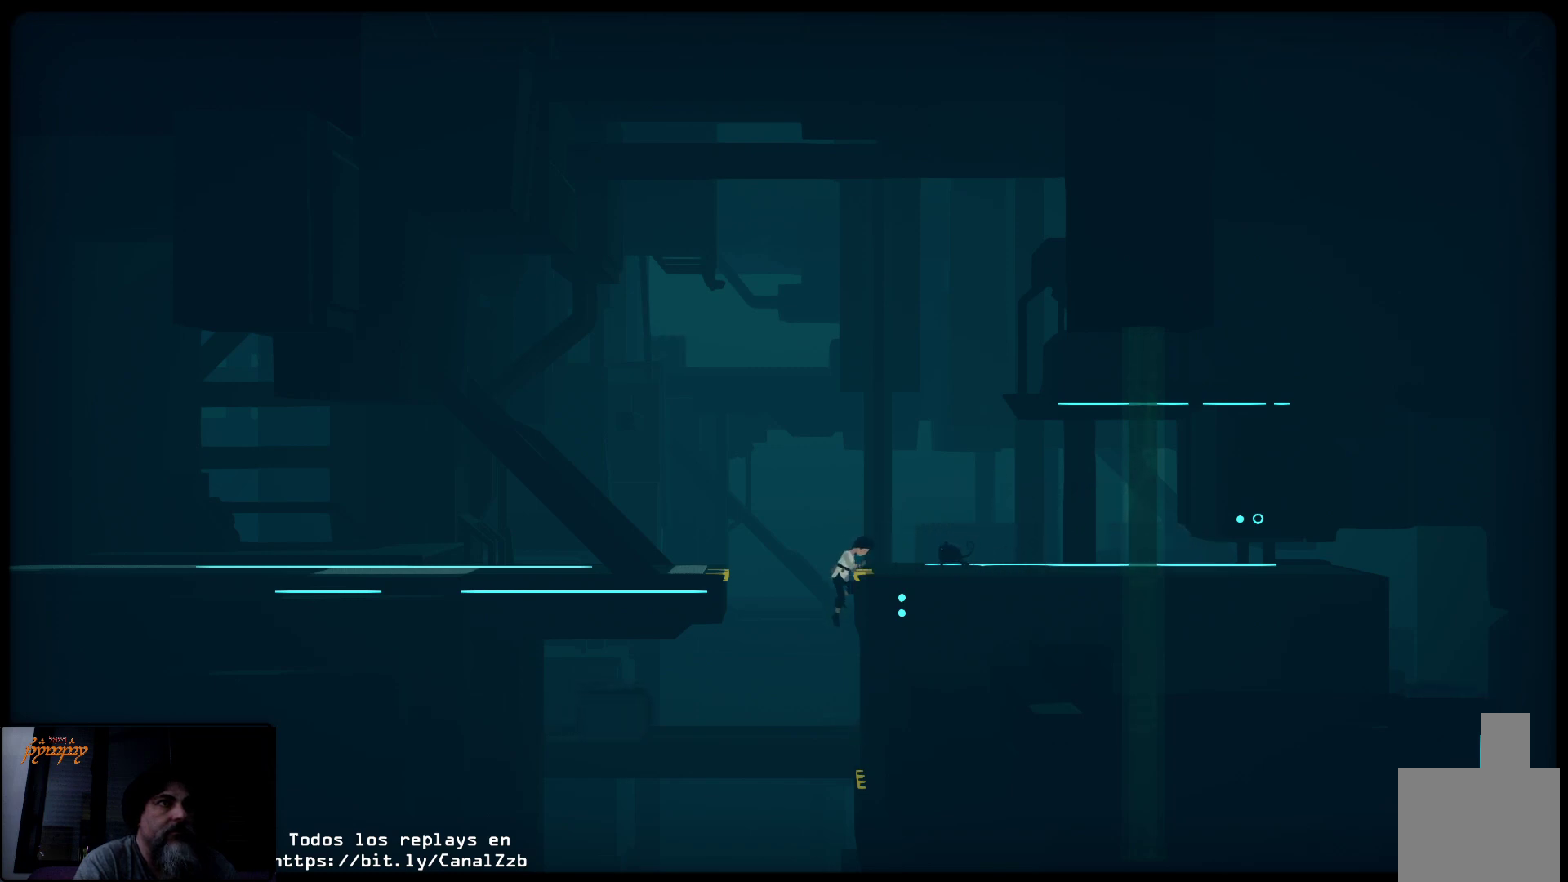
{"buttons": [], "left_stick": "down-right", "right_stick": "center", "events": []}
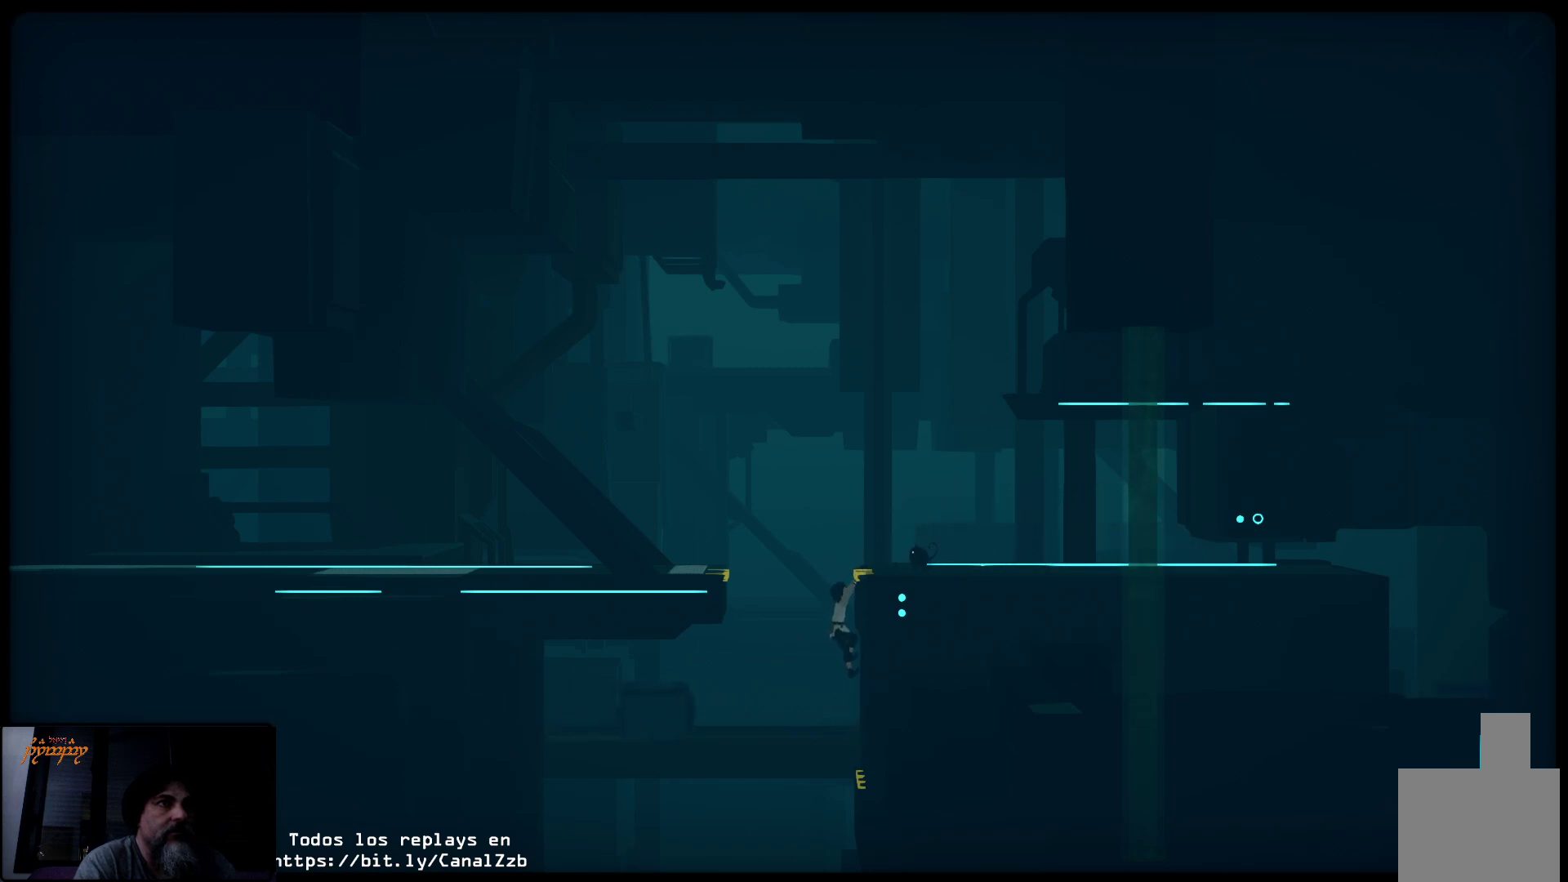
{"buttons": [], "left_stick": "center", "right_stick": "center", "events": [[417, "left_stick", "center"]]}
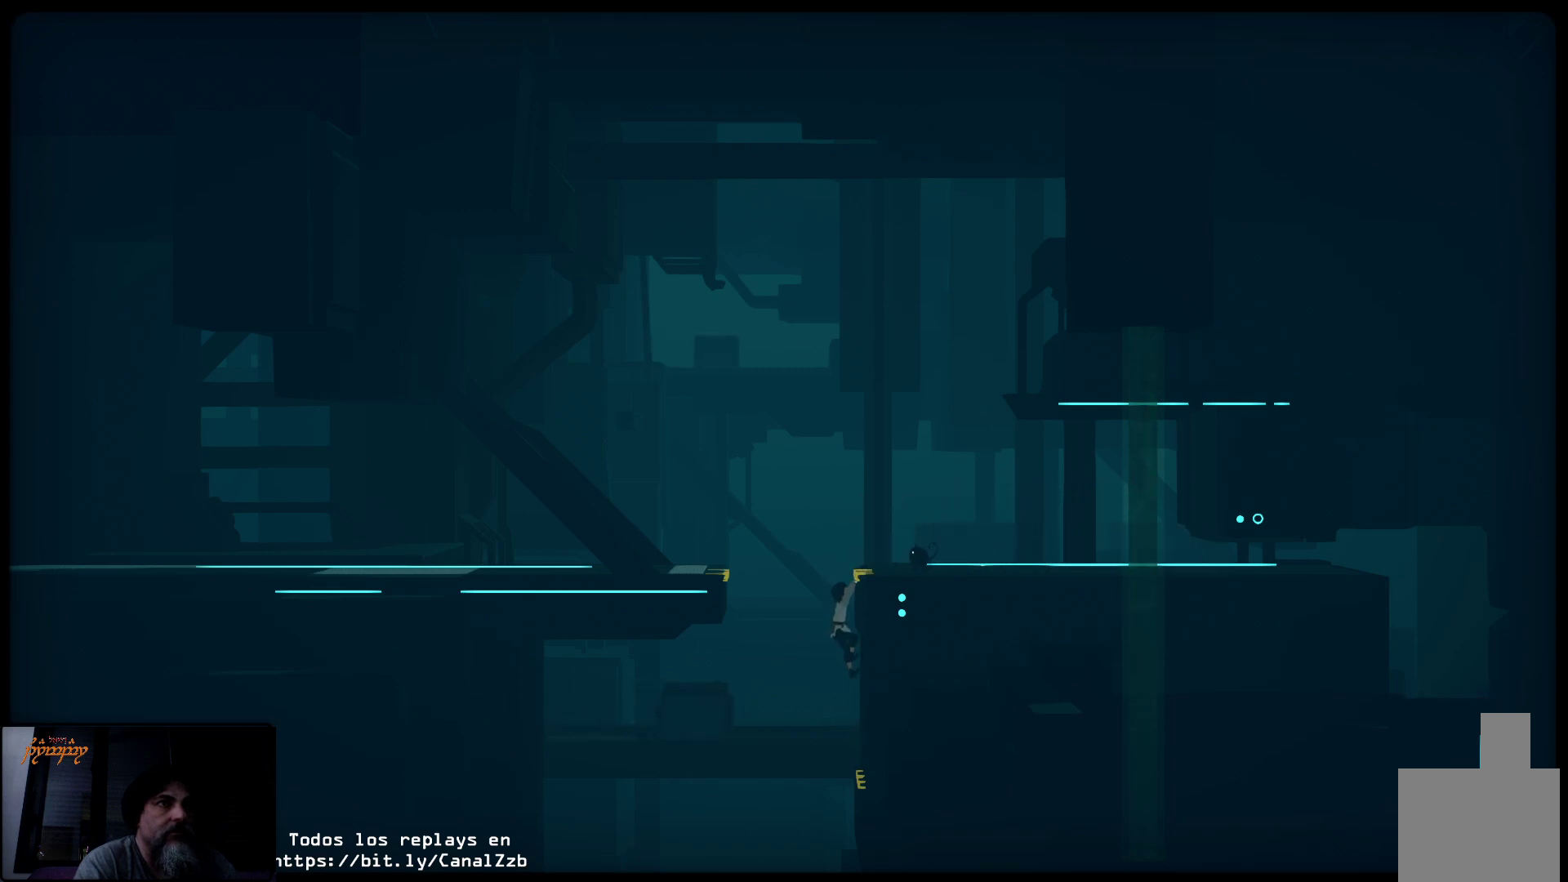
{"buttons": [], "left_stick": "center", "right_stick": "center", "events": [[50, "left_stick", "down-right"], [133, "left_stick", "down"], [500, "left_stick", "center"]]}
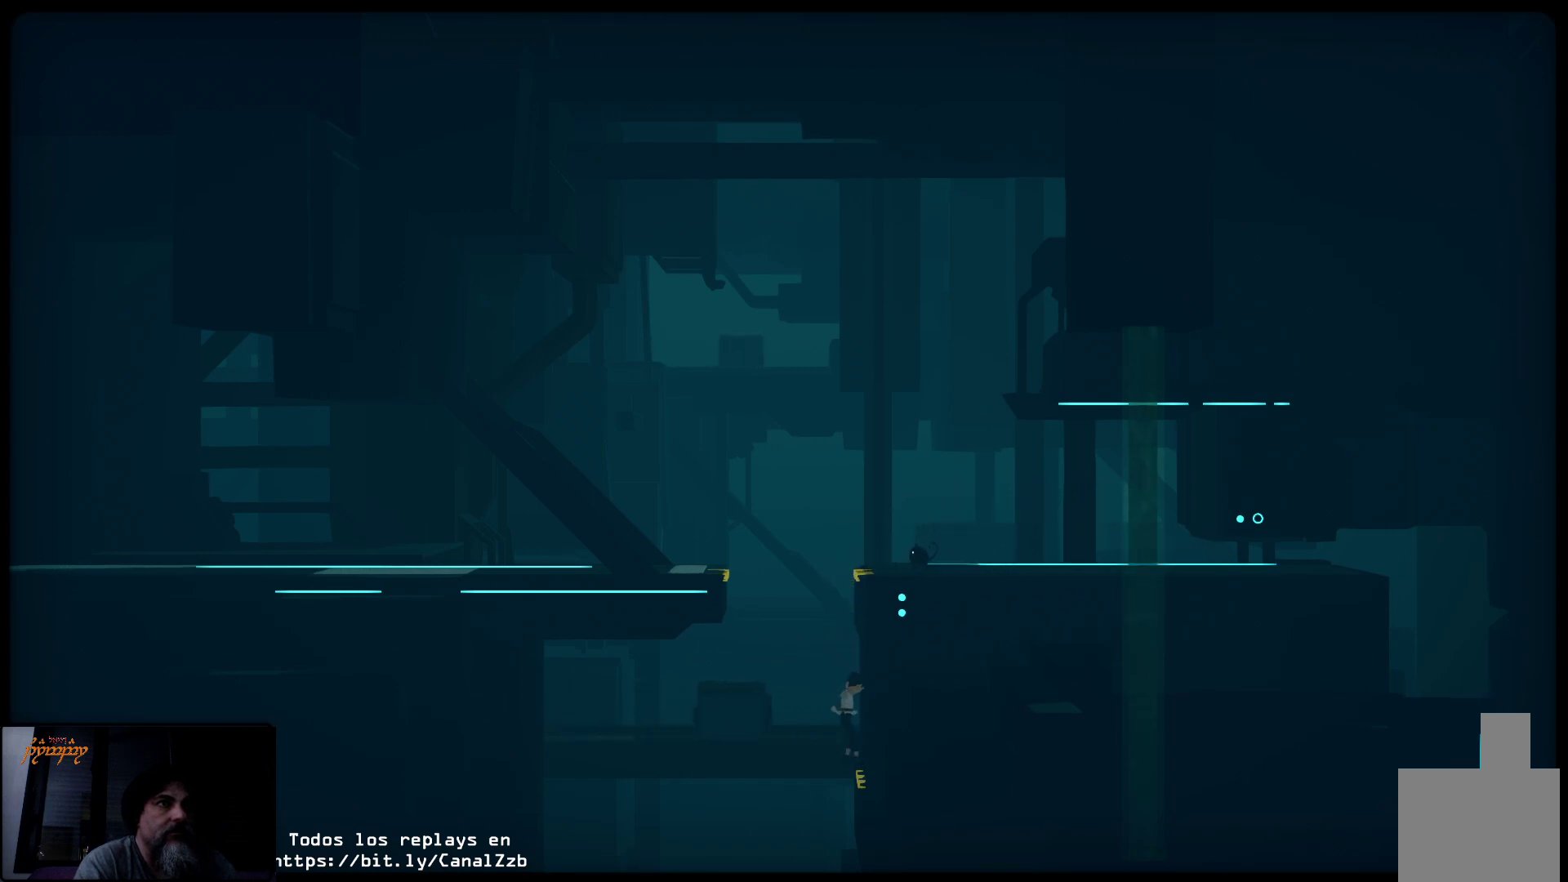
{"buttons": [], "left_stick": "center", "right_stick": "center", "events": []}
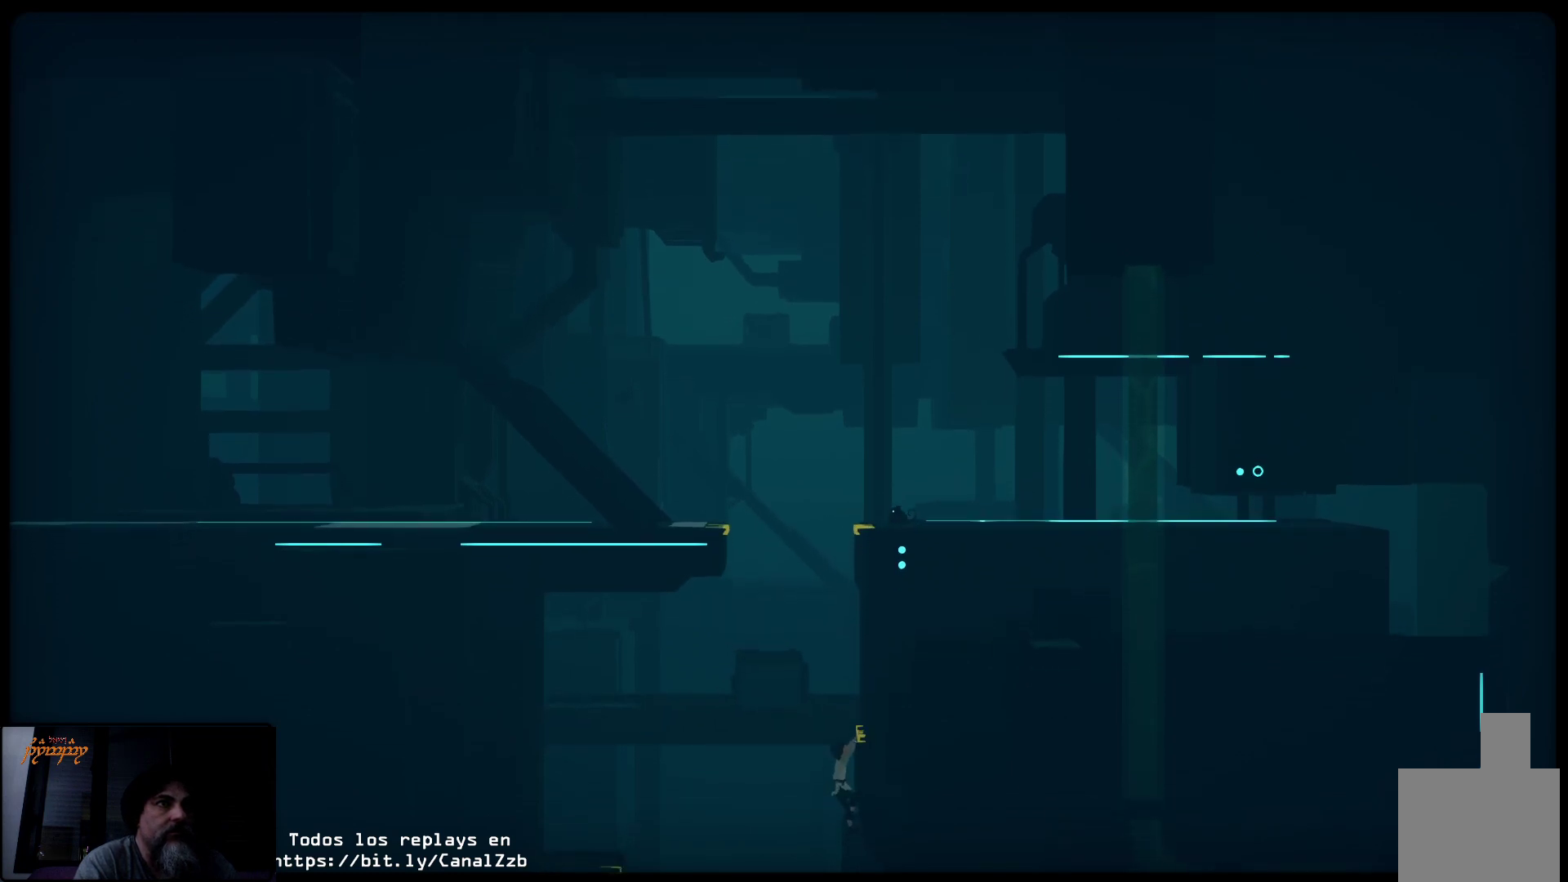
{"buttons": [], "left_stick": "center", "right_stick": "center", "events": []}
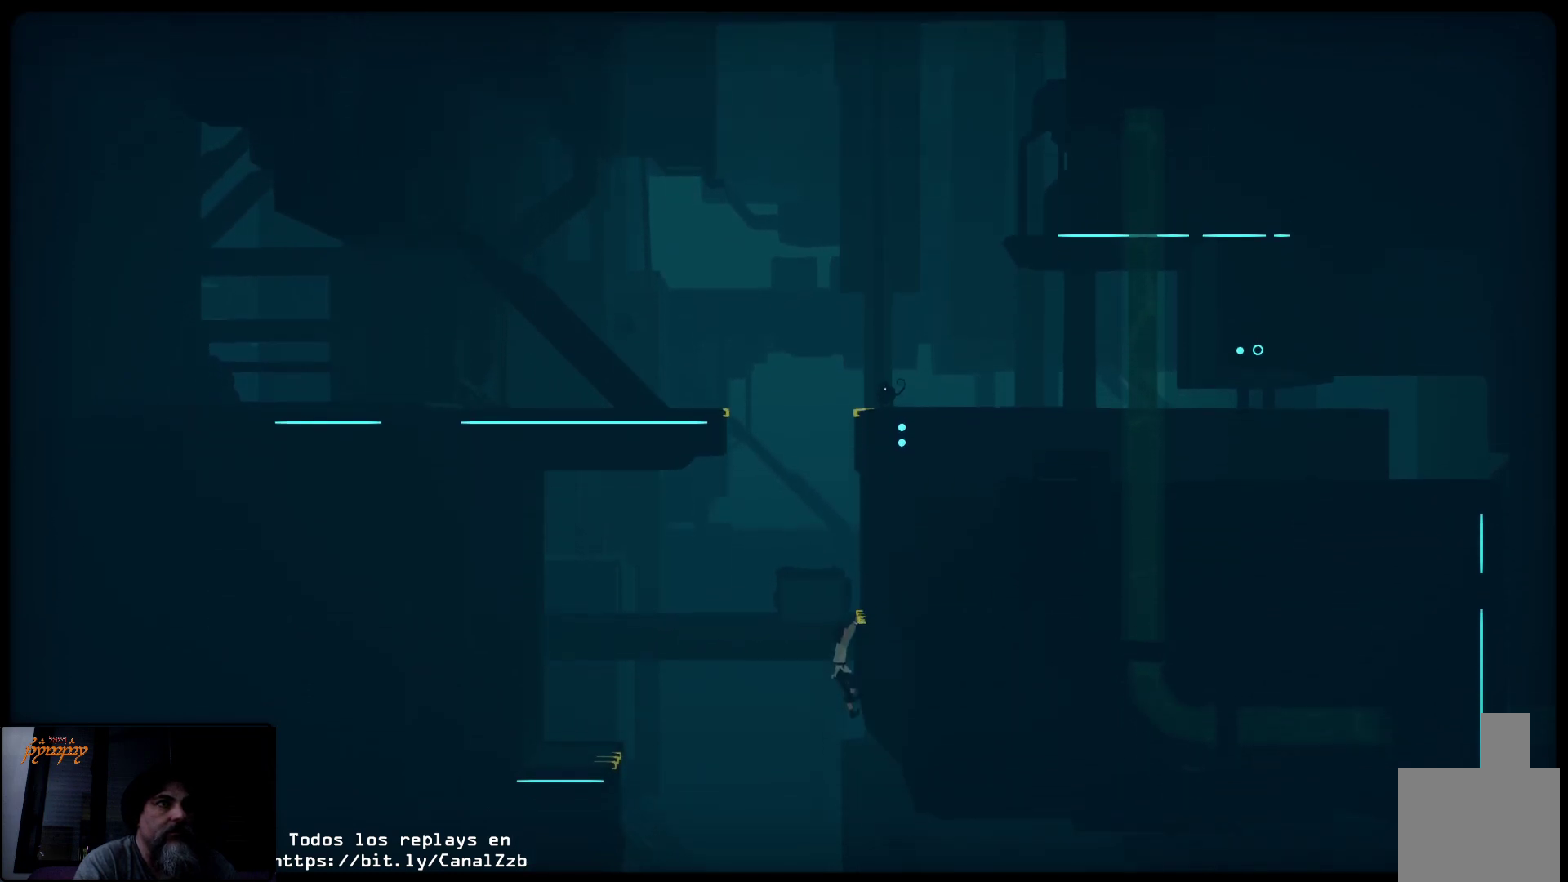
{"buttons": ["A"], "left_stick": "left", "right_stick": "center", "events": [[133, "left_stick", "left"], [250, "A", "down"]]}
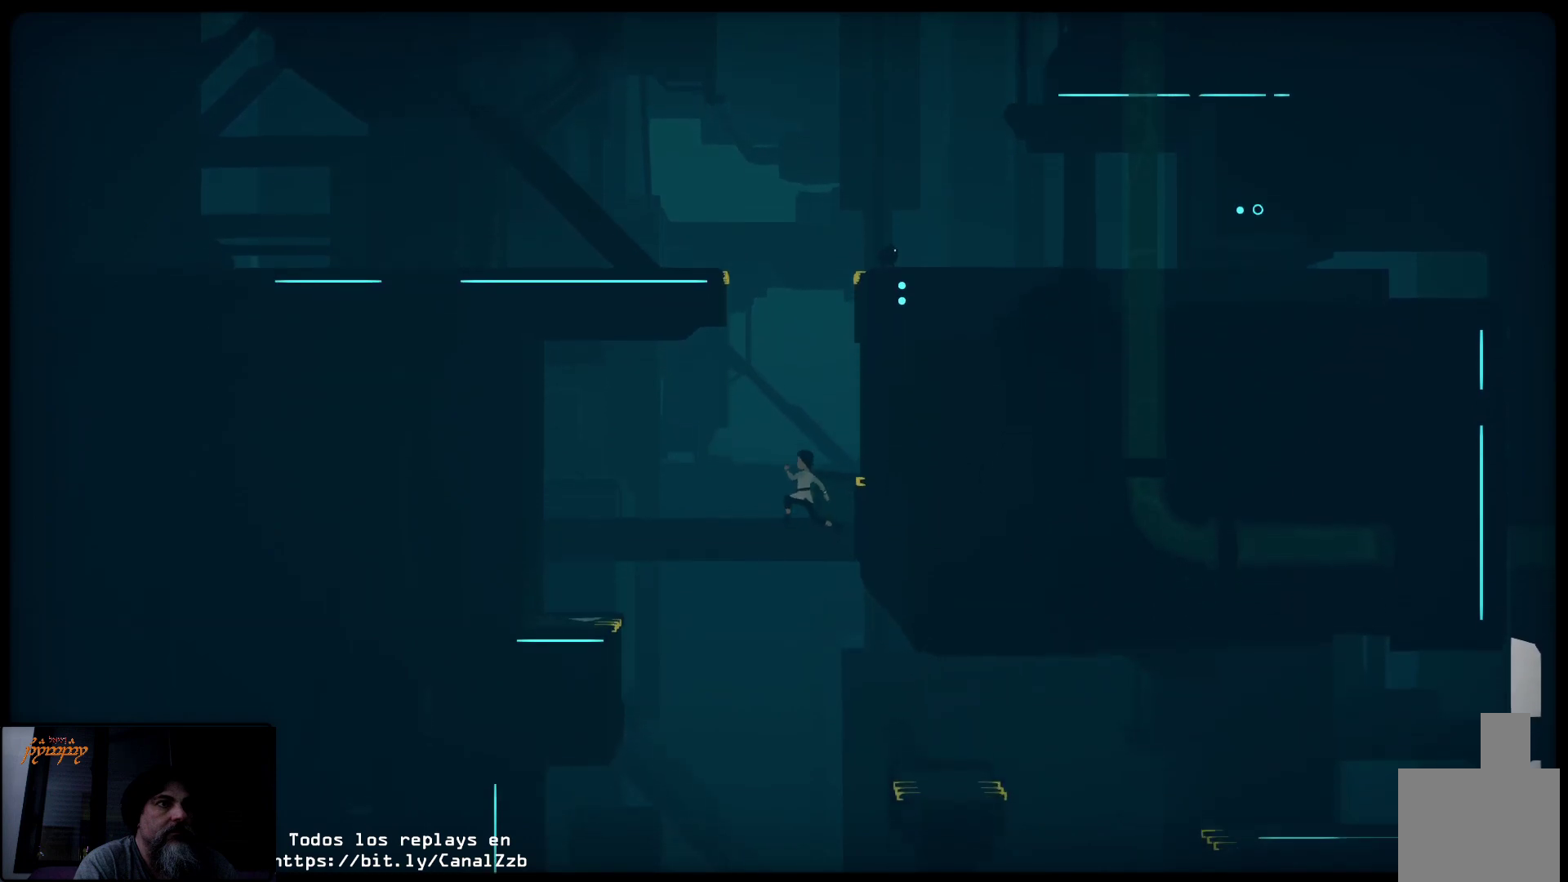
{"buttons": ["A"], "left_stick": "left", "right_stick": "center", "events": []}
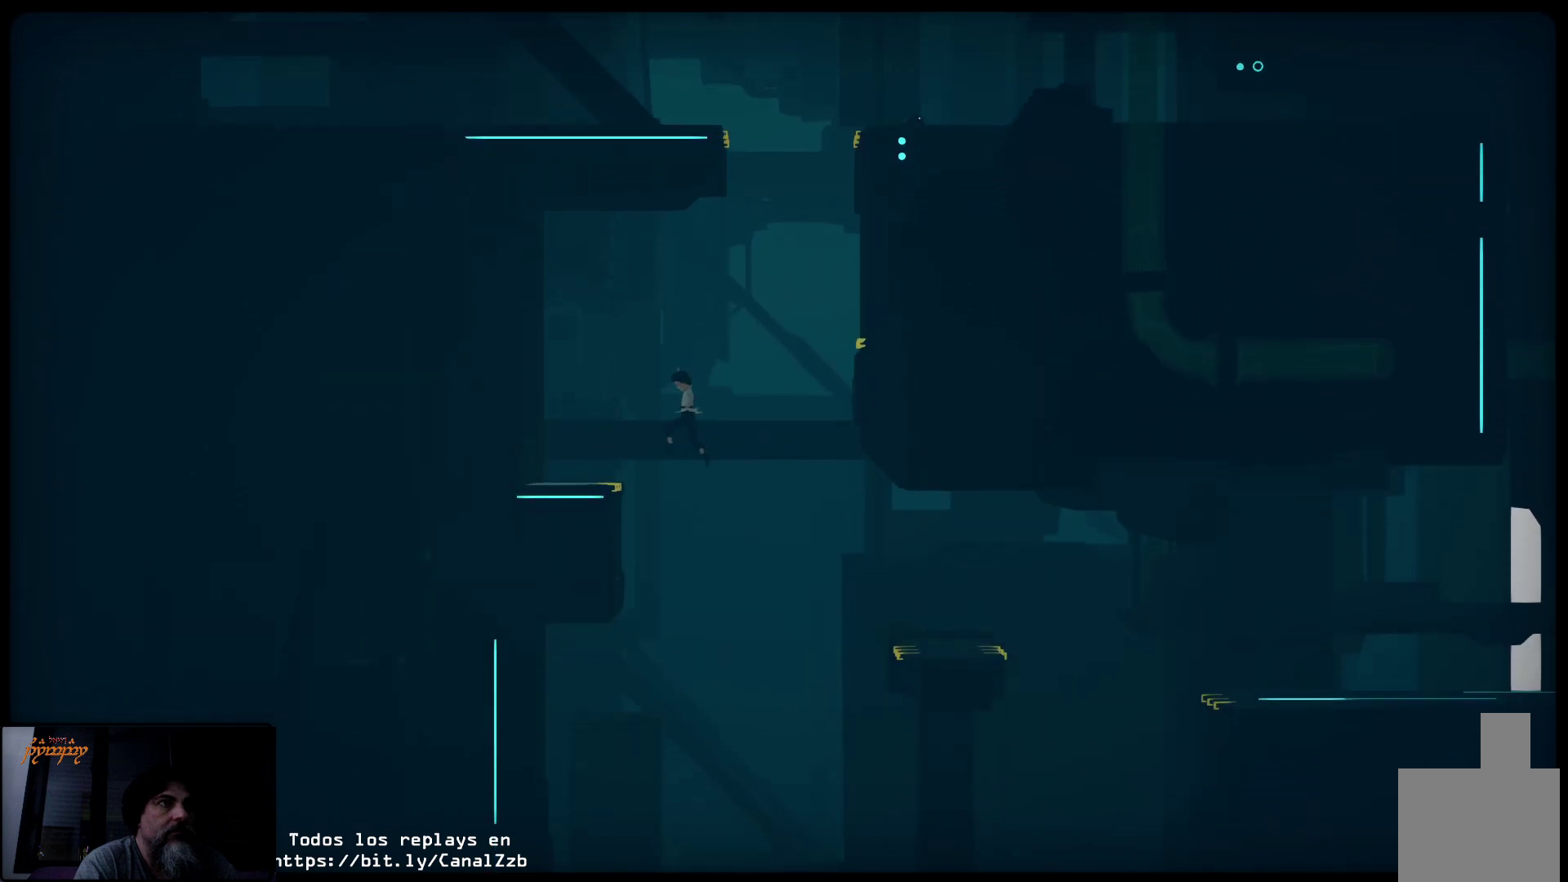
{"buttons": [], "left_stick": "center", "right_stick": "center", "events": [[383, "left_stick", "up-left"], [467, "A", "up"], [500, "left_stick", "center"]]}
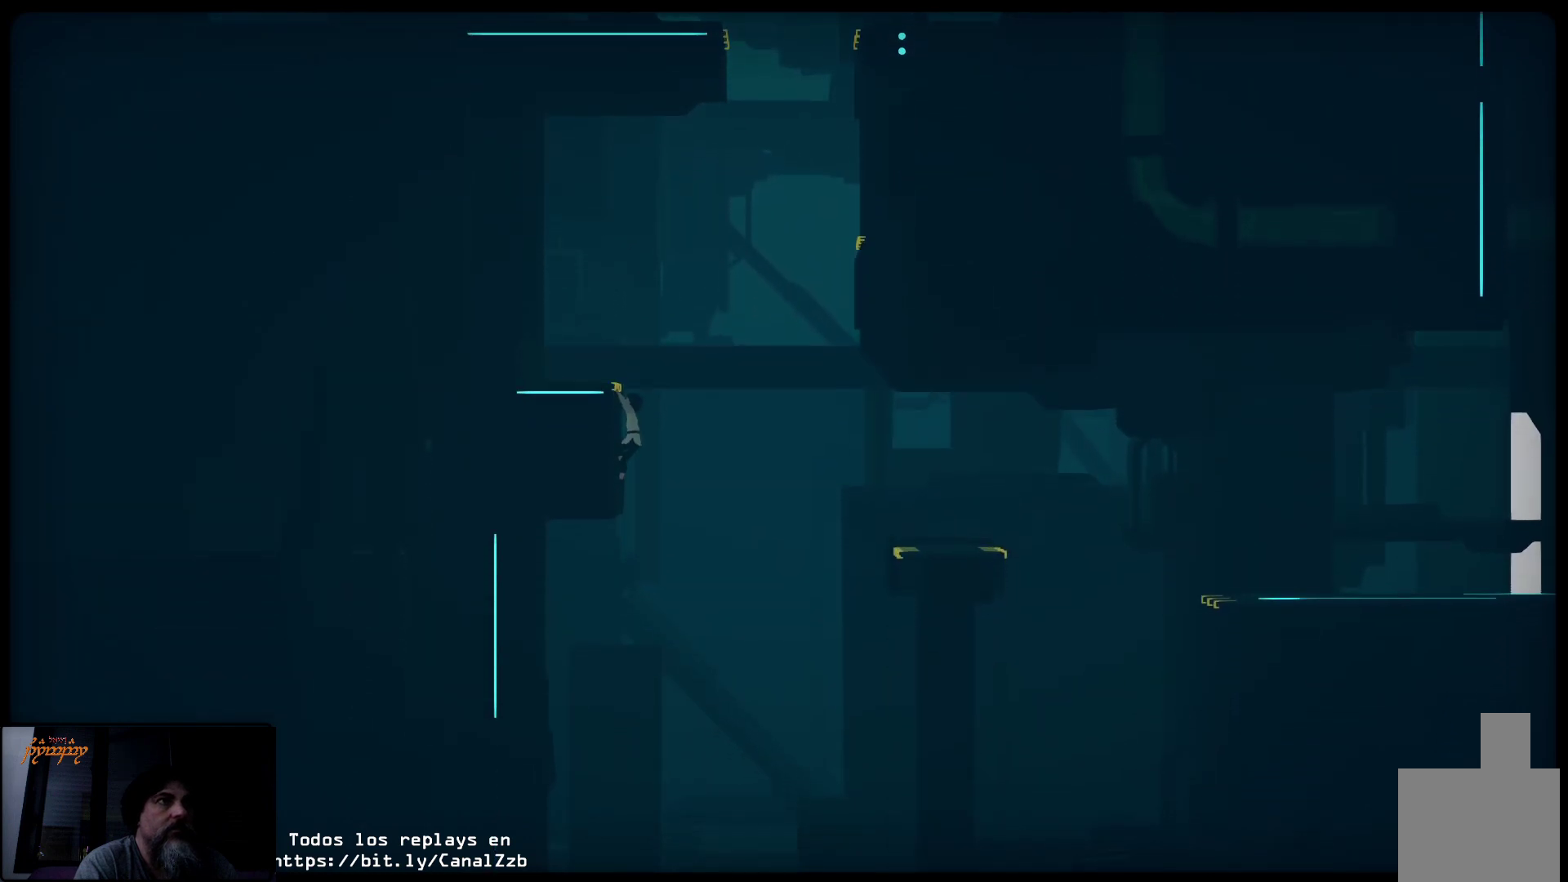
{"buttons": ["A"], "left_stick": "right", "right_stick": "center", "events": [[350, "left_stick", "right"], [433, "A", "down"]]}